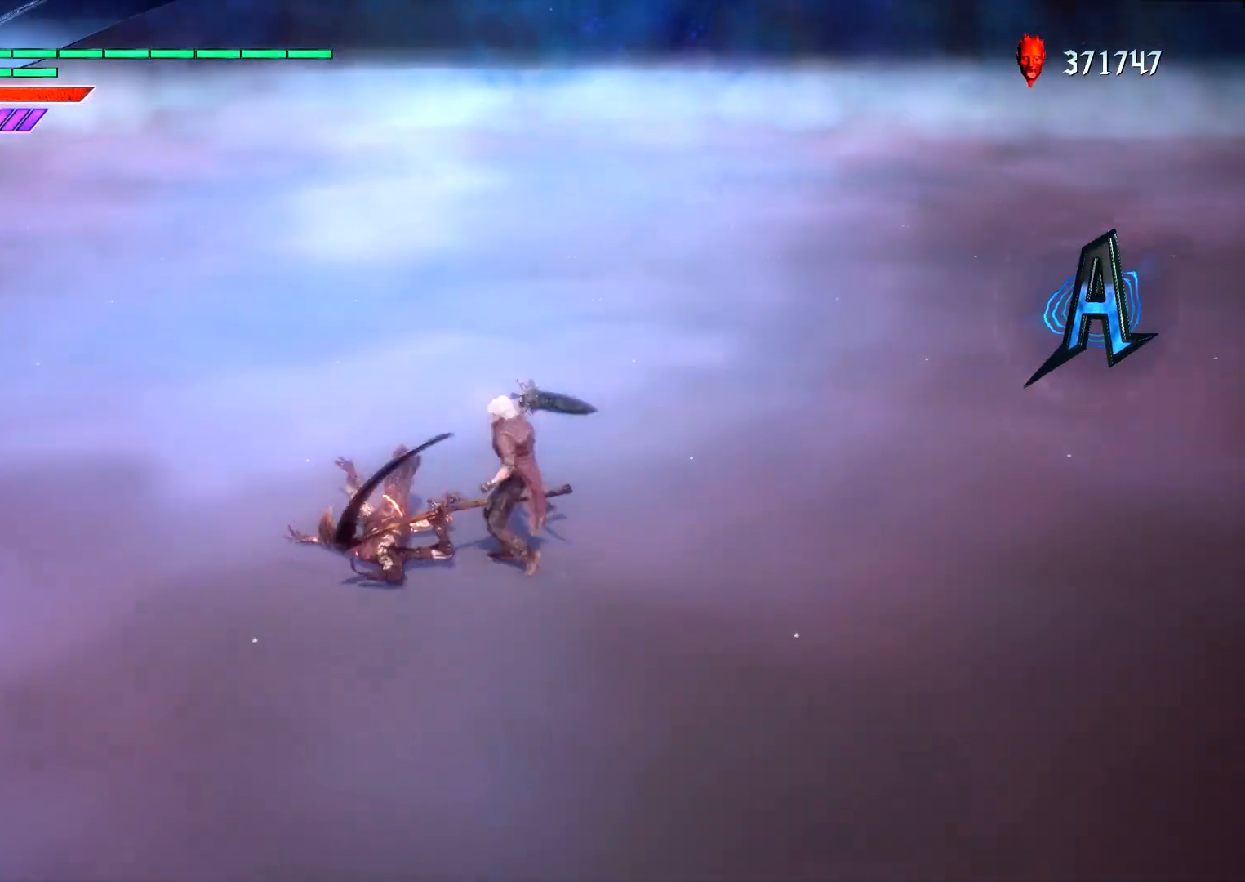
Gameplay with a controller (PlayStation layout); each line is a JSON object with the inputs held at the frame after it. "events" lists button and stick changes between this image and that frame as [ms after this image, input, new state], when the widget could be followed in between. Not read: L3 R3.
{"buttons": ["L1", "L2"], "left_stick": "center", "right_stick": "center"}
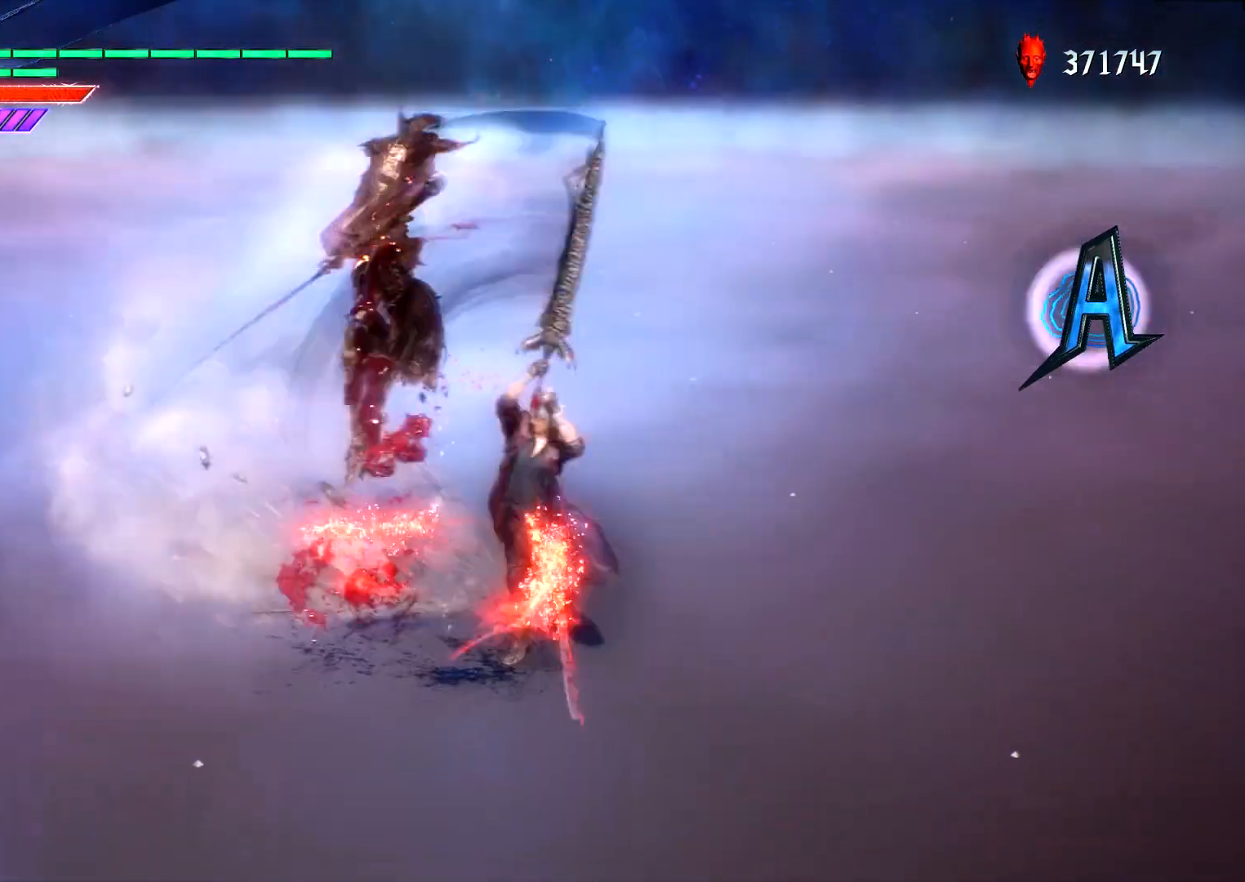
{"buttons": ["CIRCLE", "L1"], "left_stick": "left", "right_stick": "center", "events": [[117, "DPAD_UP", "down"], [133, "right_stick", "right"], [167, "DPAD_UP", "up"], [217, "L2", "up"], [250, "right_stick", "center"], [317, "left_stick", "left"], [367, "CIRCLE", "down"], [417, "CIRCLE", "up"], [483, "CIRCLE", "down"]]}
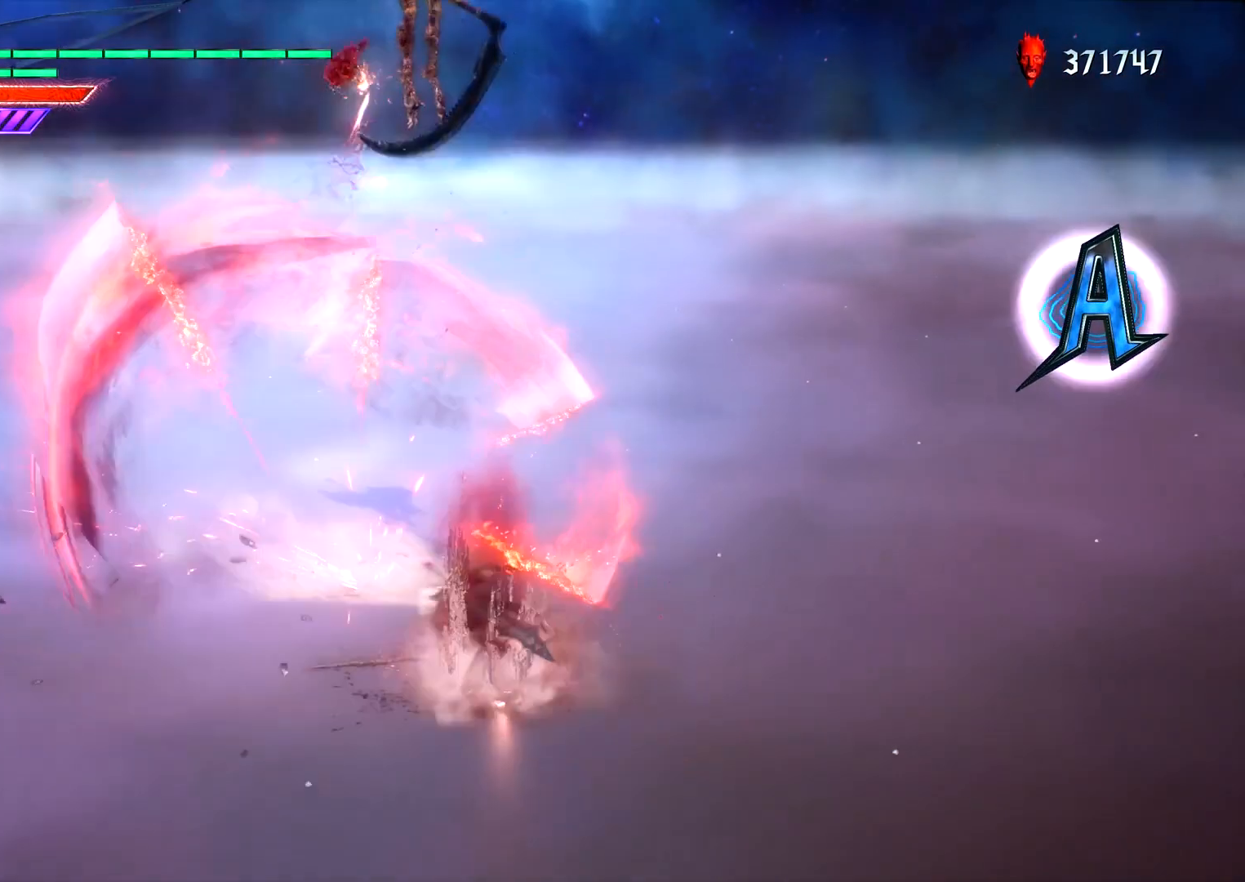
{"buttons": ["TRIANGLE", "L1"], "left_stick": "center", "right_stick": "center", "events": [[67, "CIRCLE", "up"], [83, "left_stick", "center"], [183, "DPAD_RIGHT", "down"], [233, "right_stick", "right"], [250, "DPAD_RIGHT", "up"], [350, "right_stick", "center"], [467, "TRIANGLE", "down"]]}
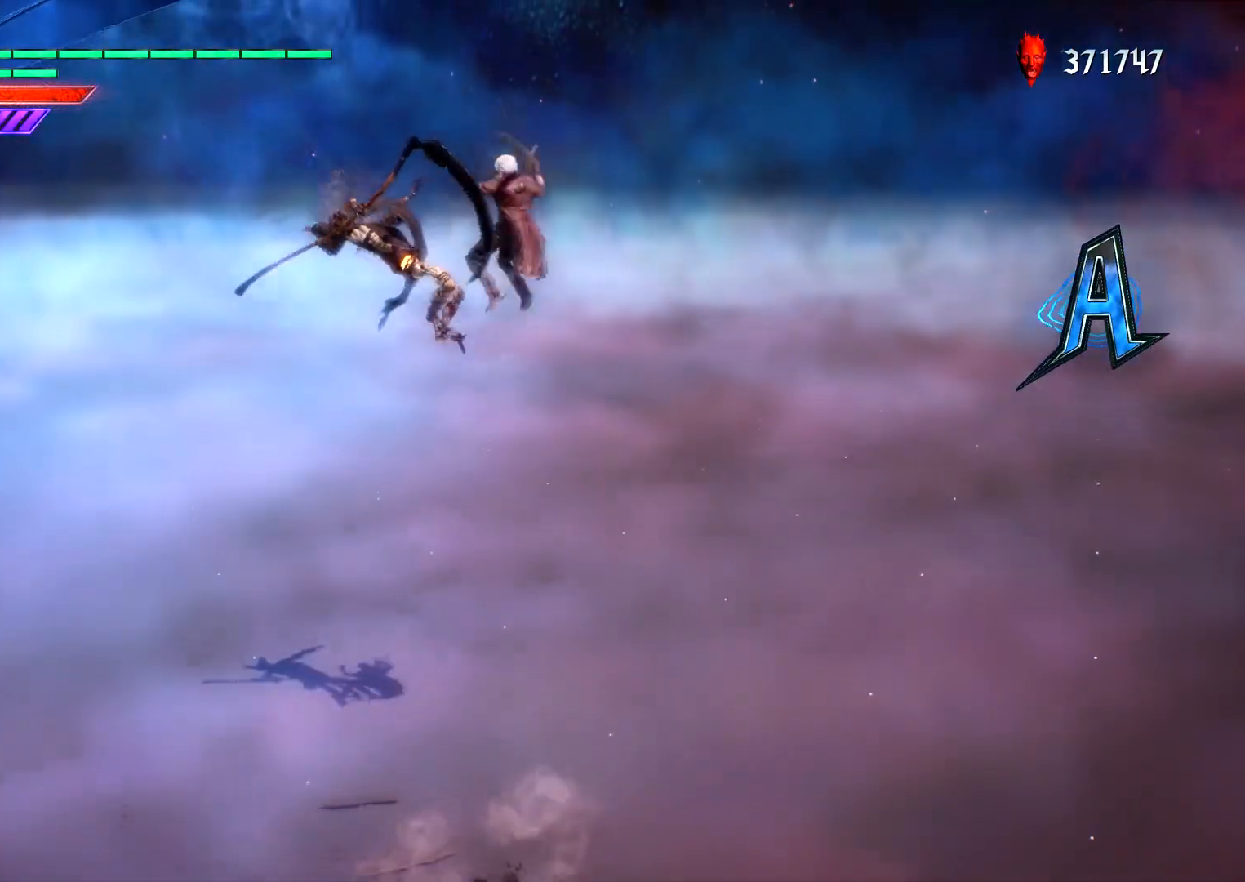
{"buttons": ["L1"], "left_stick": "center", "right_stick": "center", "events": [[50, "TRIANGLE", "up"], [167, "R2", "down"], [267, "TRIANGLE", "down"], [367, "TRIANGLE", "up"], [383, "R2", "up"]]}
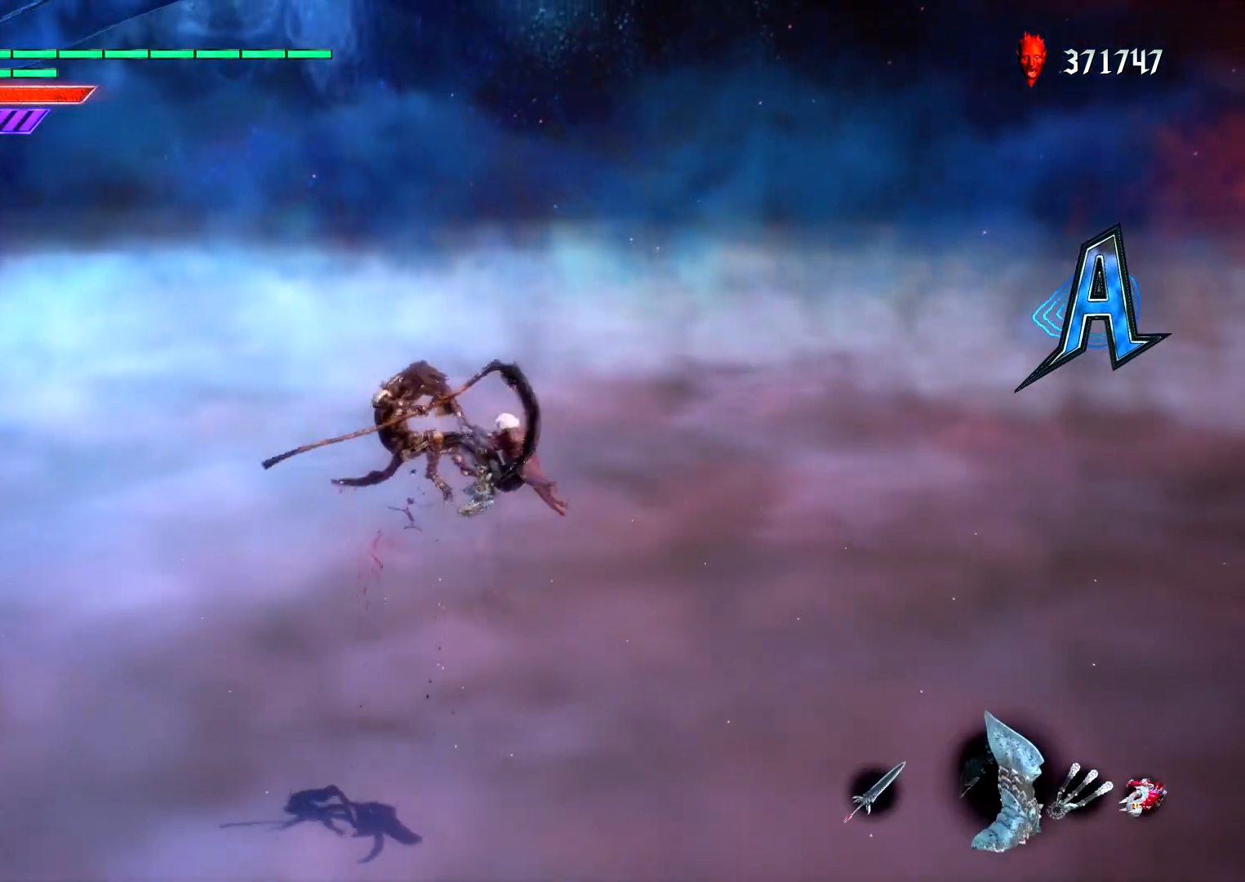
{"buttons": ["L1"], "left_stick": "center", "right_stick": "center", "events": [[167, "DPAD_RIGHT", "down"], [217, "CROSS", "down"], [250, "DPAD_RIGHT", "up"], [300, "CIRCLE", "down"], [317, "CROSS", "up"], [417, "DPAD_UP", "down"], [433, "CIRCLE", "up"], [483, "DPAD_UP", "up"]]}
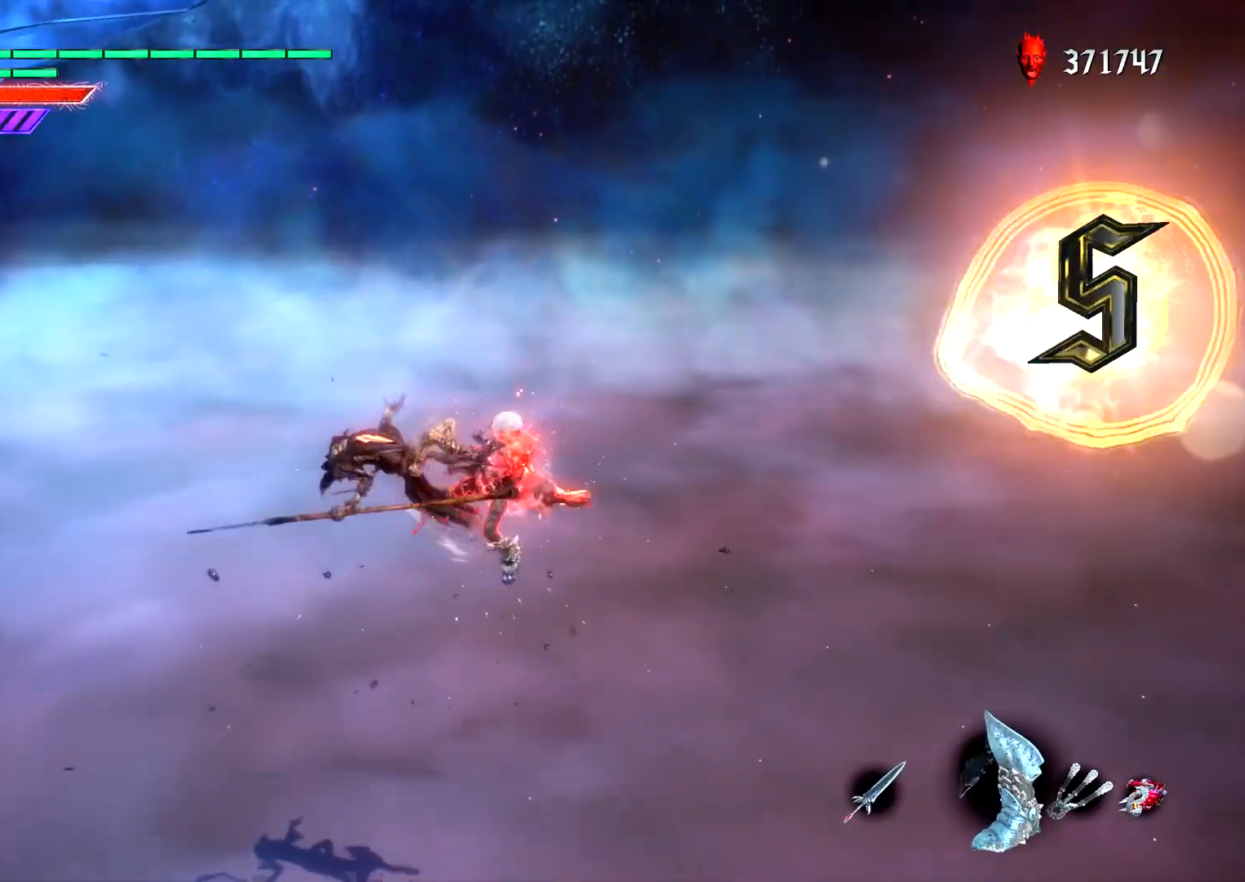
{"buttons": ["L1"], "left_stick": "center", "right_stick": "center", "events": [[67, "R2", "down"], [167, "R2", "up"], [233, "R2", "down"], [333, "R2", "up"], [367, "R2", "down"], [450, "R2", "up"]]}
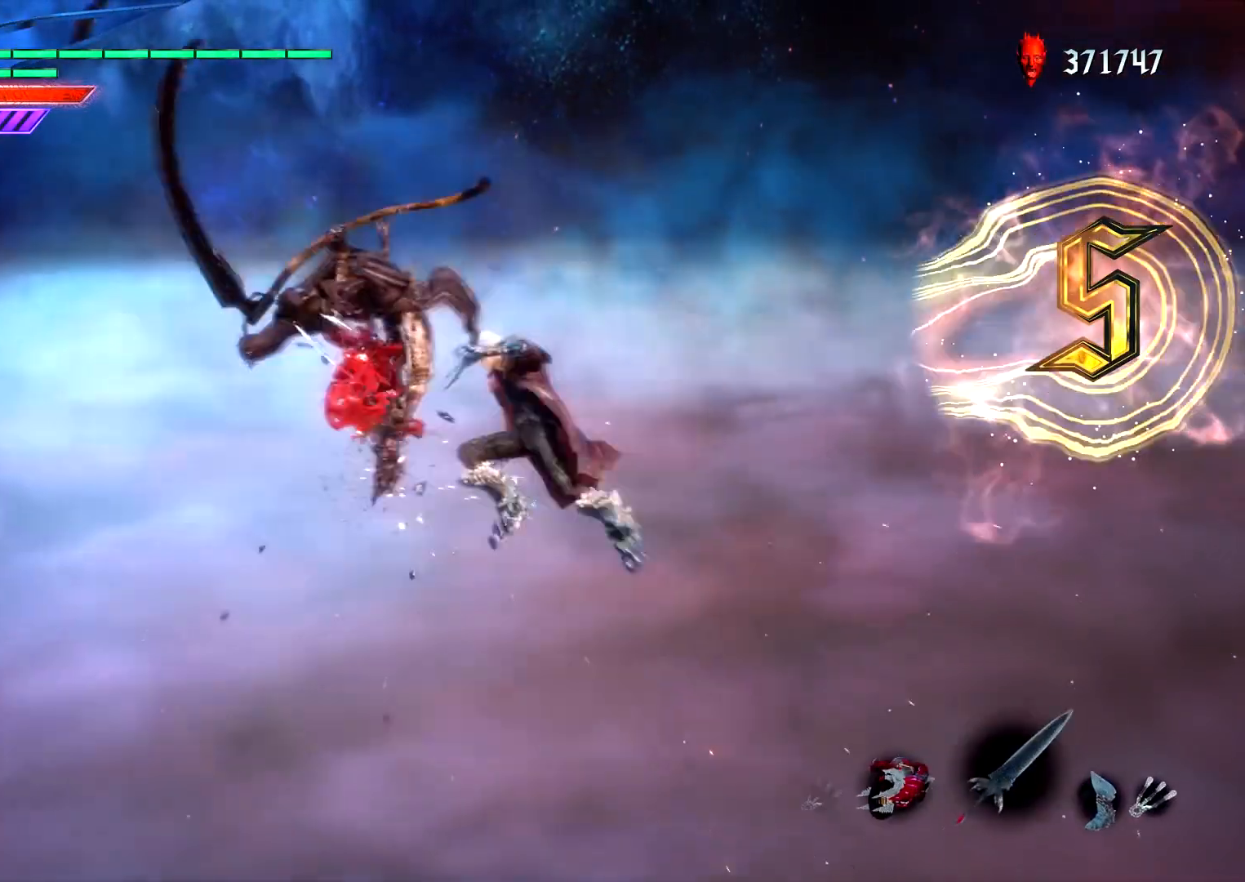
{"buttons": ["L1"], "left_stick": "center", "right_stick": "center", "events": [[33, "CIRCLE", "down"], [300, "DPAD_RIGHT", "down"], [383, "CIRCLE", "up"], [400, "DPAD_RIGHT", "up"]]}
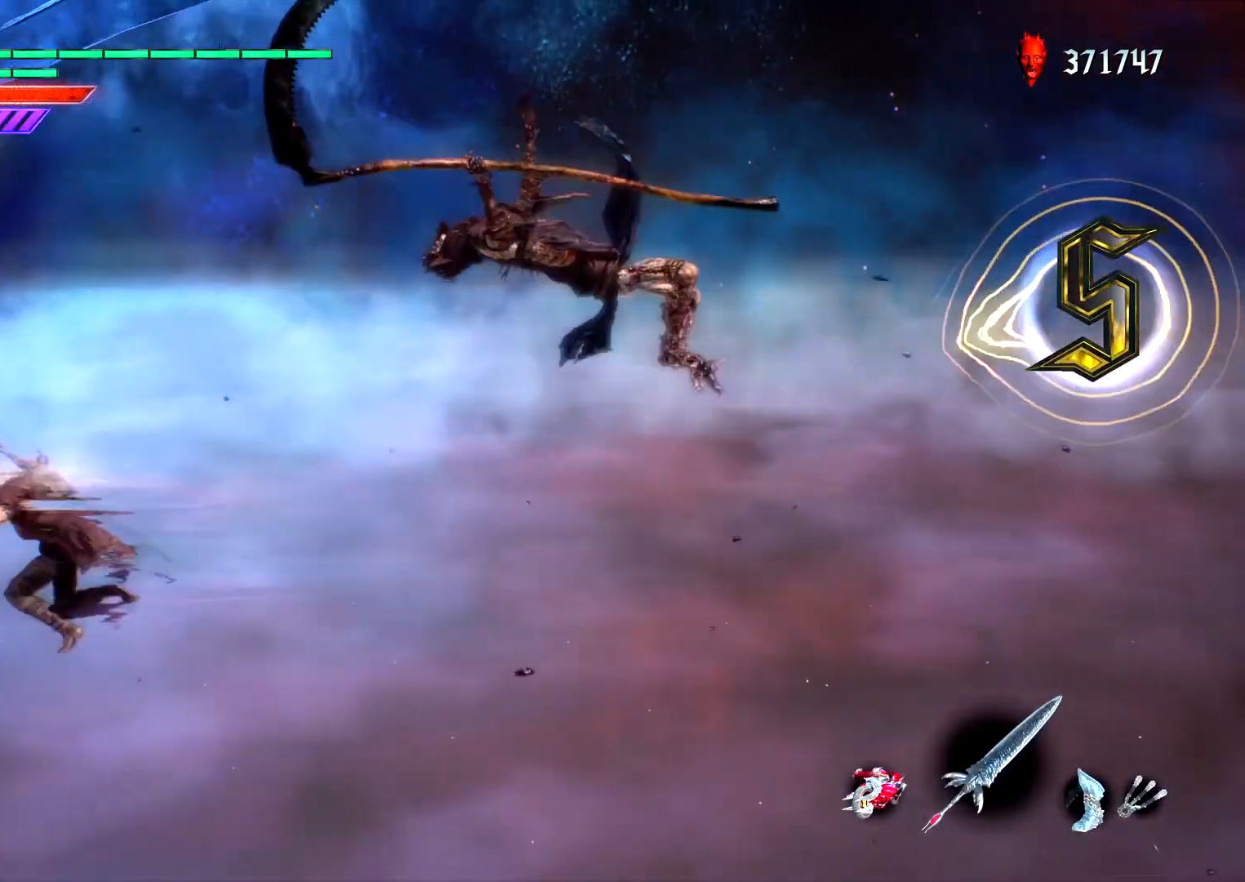
{"buttons": ["L1", "DPAD_UP"], "left_stick": "center", "right_stick": "center", "events": [[67, "SQUARE", "down"], [133, "SQUARE", "up"], [300, "CIRCLE", "down"], [400, "CIRCLE", "up"], [500, "DPAD_UP", "down"]]}
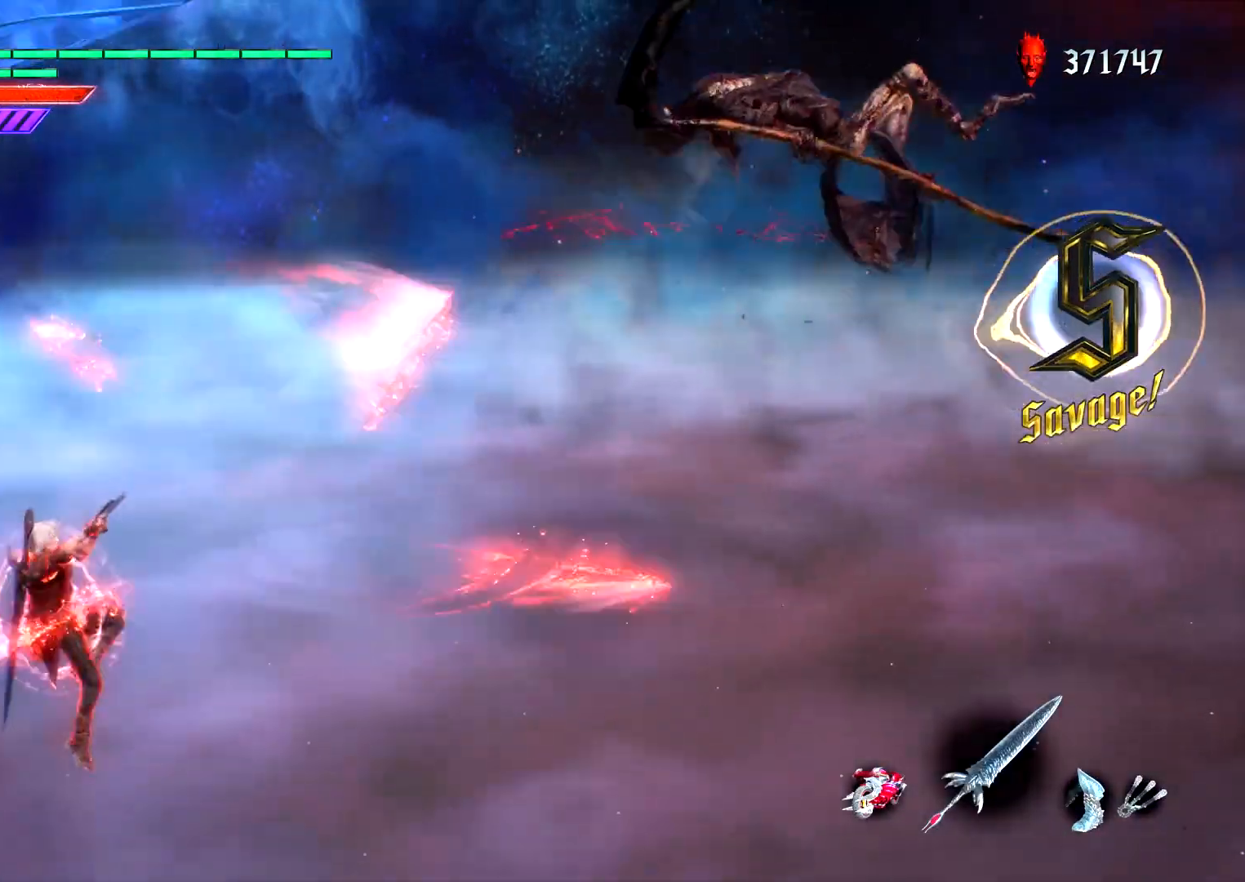
{"buttons": ["CIRCLE", "L1"], "left_stick": "right", "right_stick": "center", "events": [[67, "DPAD_UP", "up"], [233, "left_stick", "right"], [433, "CIRCLE", "down"]]}
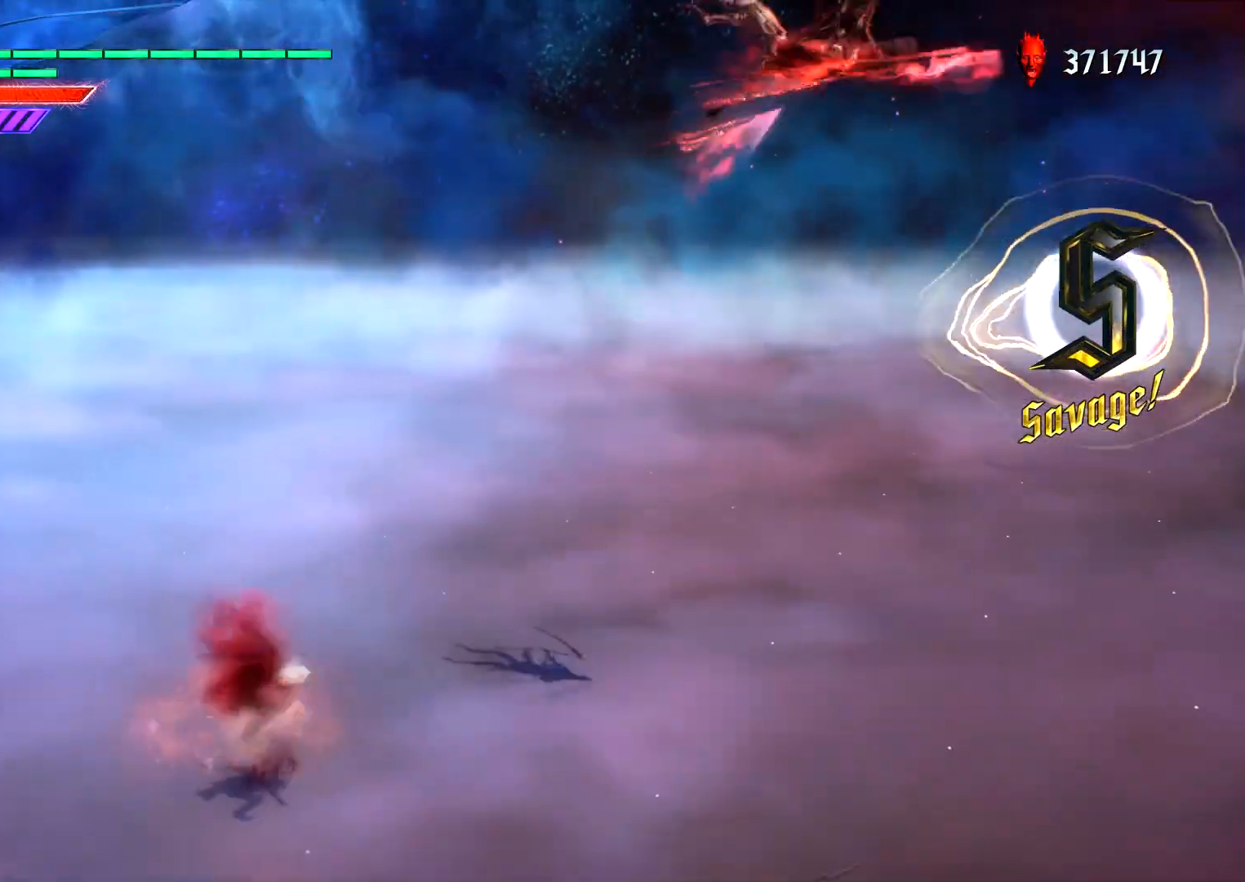
{"buttons": ["L1"], "left_stick": "center", "right_stick": "center", "events": [[50, "CIRCLE", "up"], [167, "left_stick", "center"], [333, "DPAD_RIGHT", "down"], [417, "DPAD_RIGHT", "up"]]}
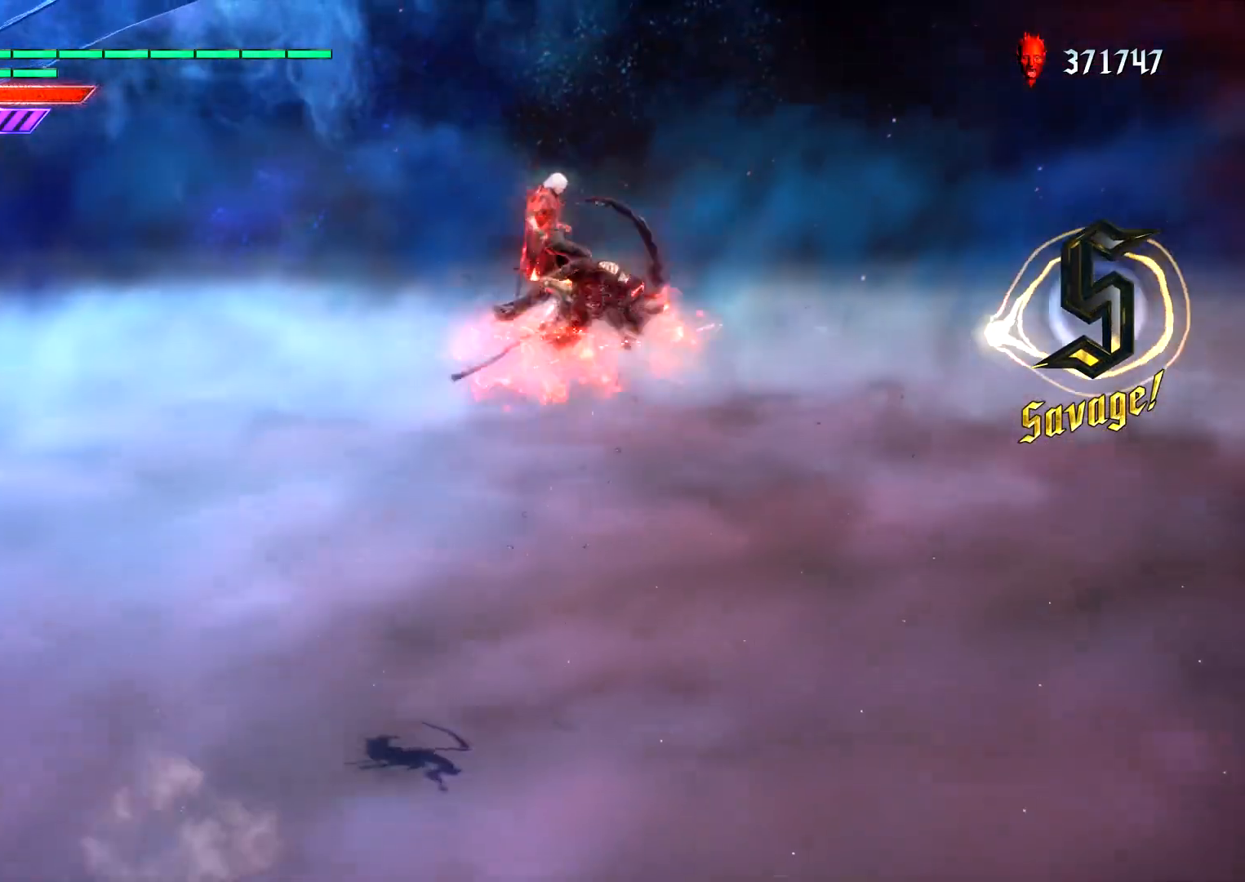
{"buttons": ["L1"], "left_stick": "right", "right_stick": "center"}
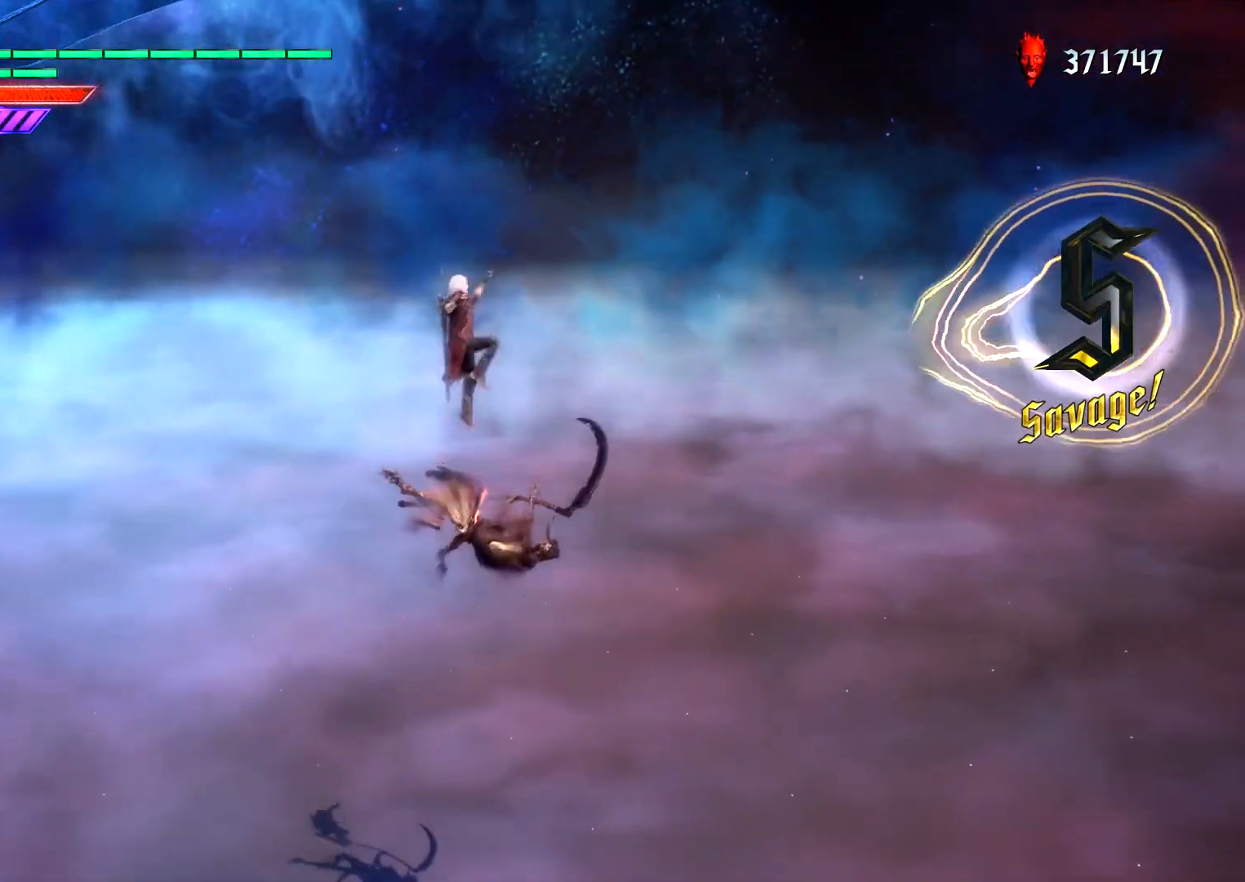
{"buttons": [], "left_stick": "left", "right_stick": "center", "events": [[233, "left_stick", "down"], [317, "L1", "up"], [400, "left_stick", "left"]]}
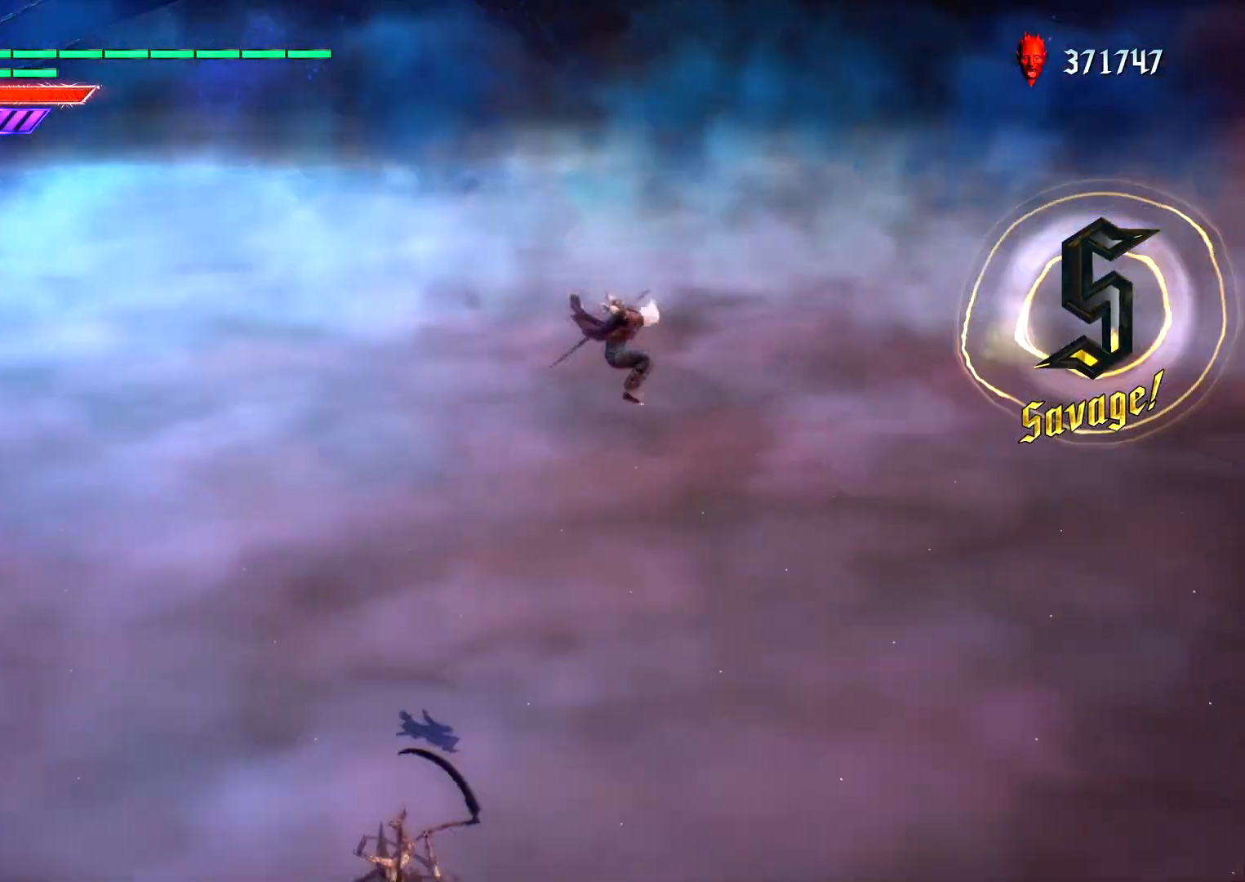
{"buttons": [], "left_stick": "left", "right_stick": "center", "events": []}
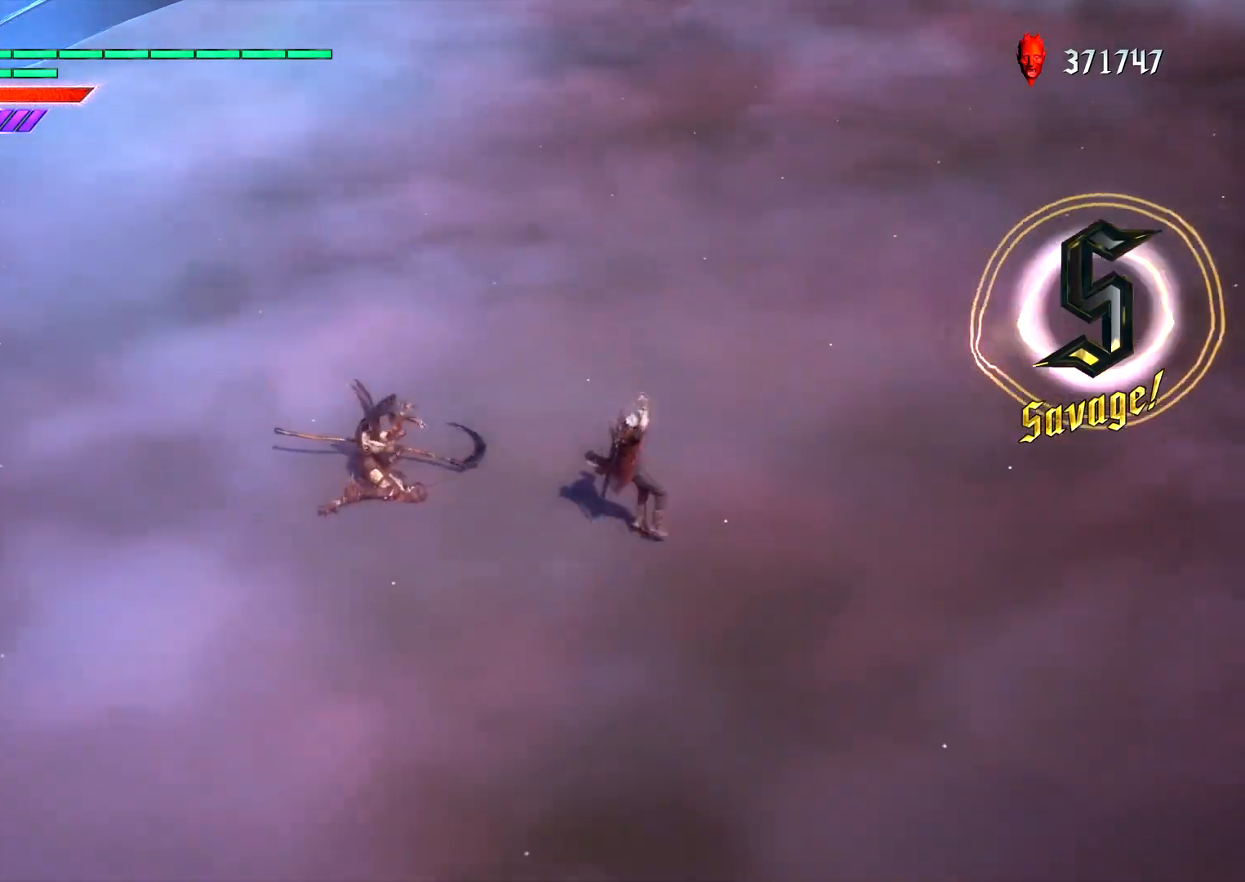
{"buttons": ["L1", "DPAD_RIGHT"], "left_stick": "center", "right_stick": "center"}
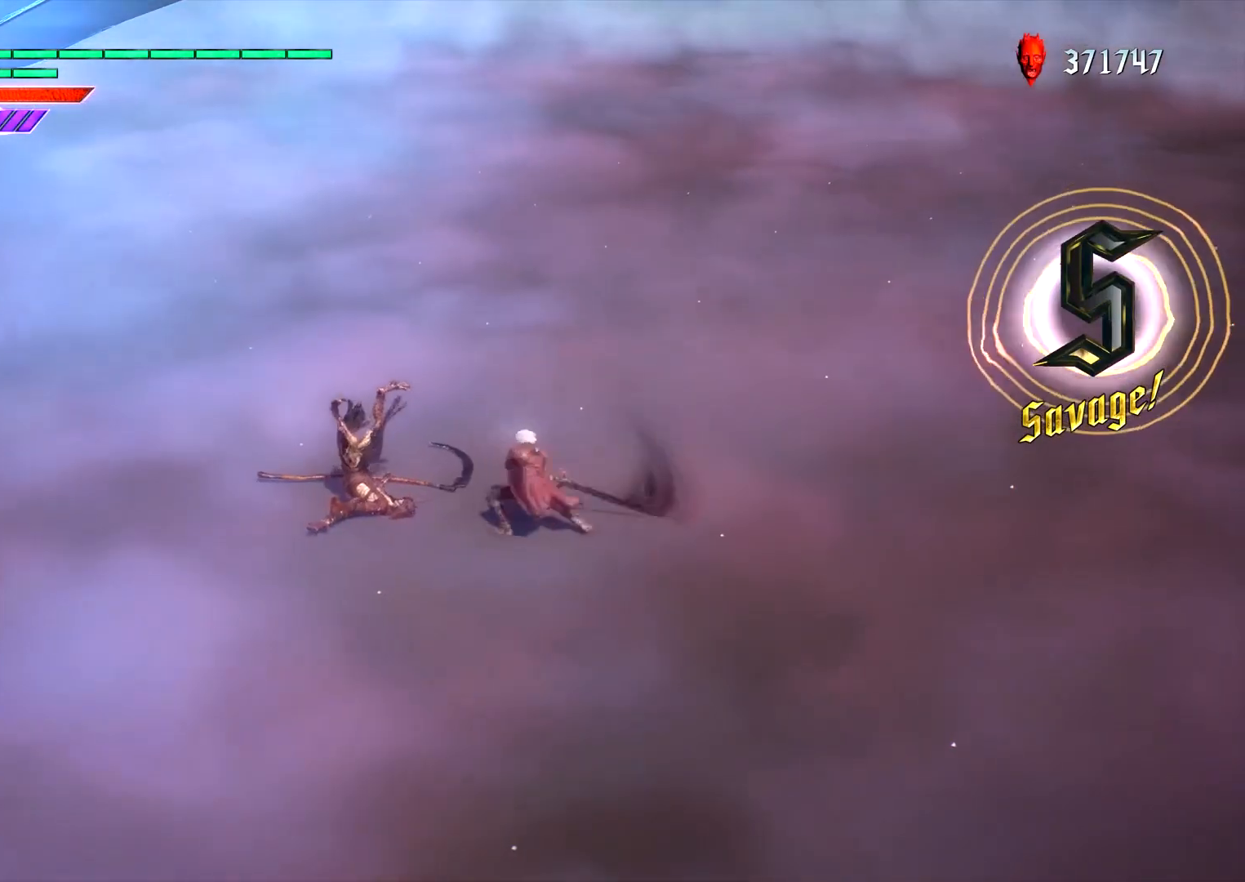
{"buttons": ["L1"], "left_stick": "center", "right_stick": "center", "events": [[33, "DPAD_RIGHT", "up"], [117, "left_stick", "right"], [217, "CIRCLE", "down"], [300, "CIRCLE", "up"], [317, "left_stick", "center"], [400, "DPAD_UP", "down"], [467, "DPAD_UP", "up"]]}
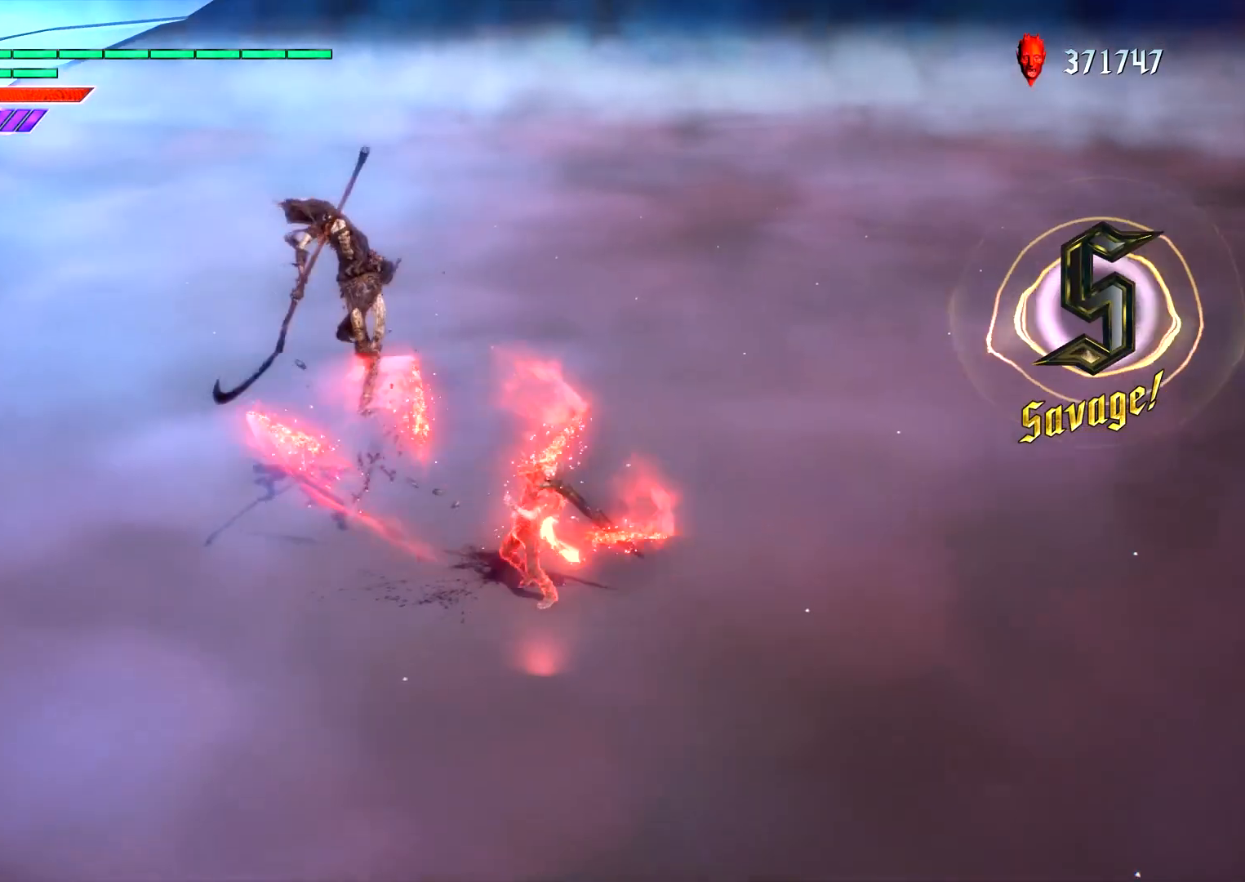
{"buttons": ["L1", "DPAD_RIGHT"], "left_stick": "center", "right_stick": "center", "events": [[100, "left_stick", "left"], [183, "CIRCLE", "down"], [217, "CIRCLE", "up"], [267, "CIRCLE", "down"], [367, "CIRCLE", "up"], [383, "left_stick", "center"], [483, "DPAD_RIGHT", "down"]]}
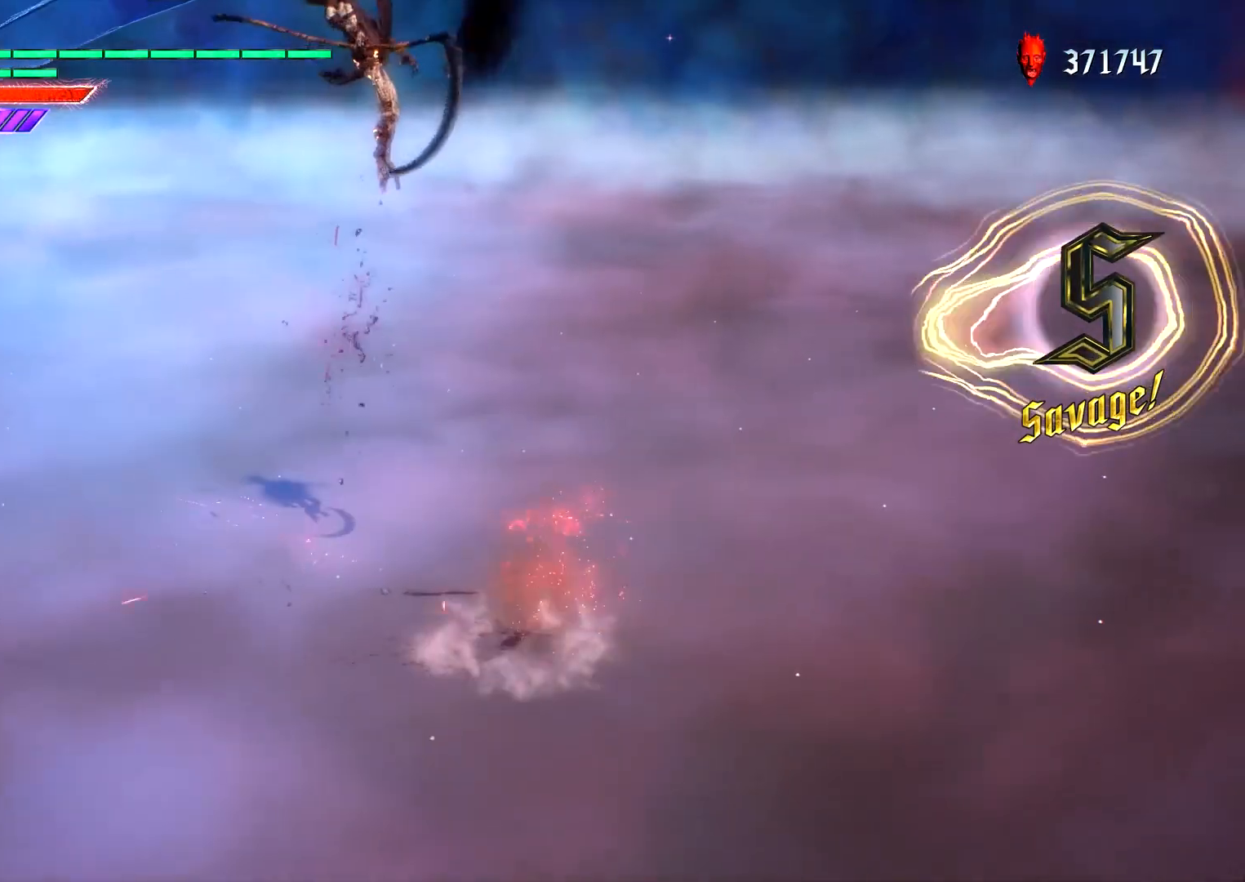
{"buttons": ["L1", "R2"], "left_stick": "center", "right_stick": "center", "events": [[17, "right_stick", "right"], [50, "DPAD_RIGHT", "up"], [100, "right_stick", "center"], [217, "TRIANGLE", "down"], [317, "TRIANGLE", "up"], [450, "R2", "down"]]}
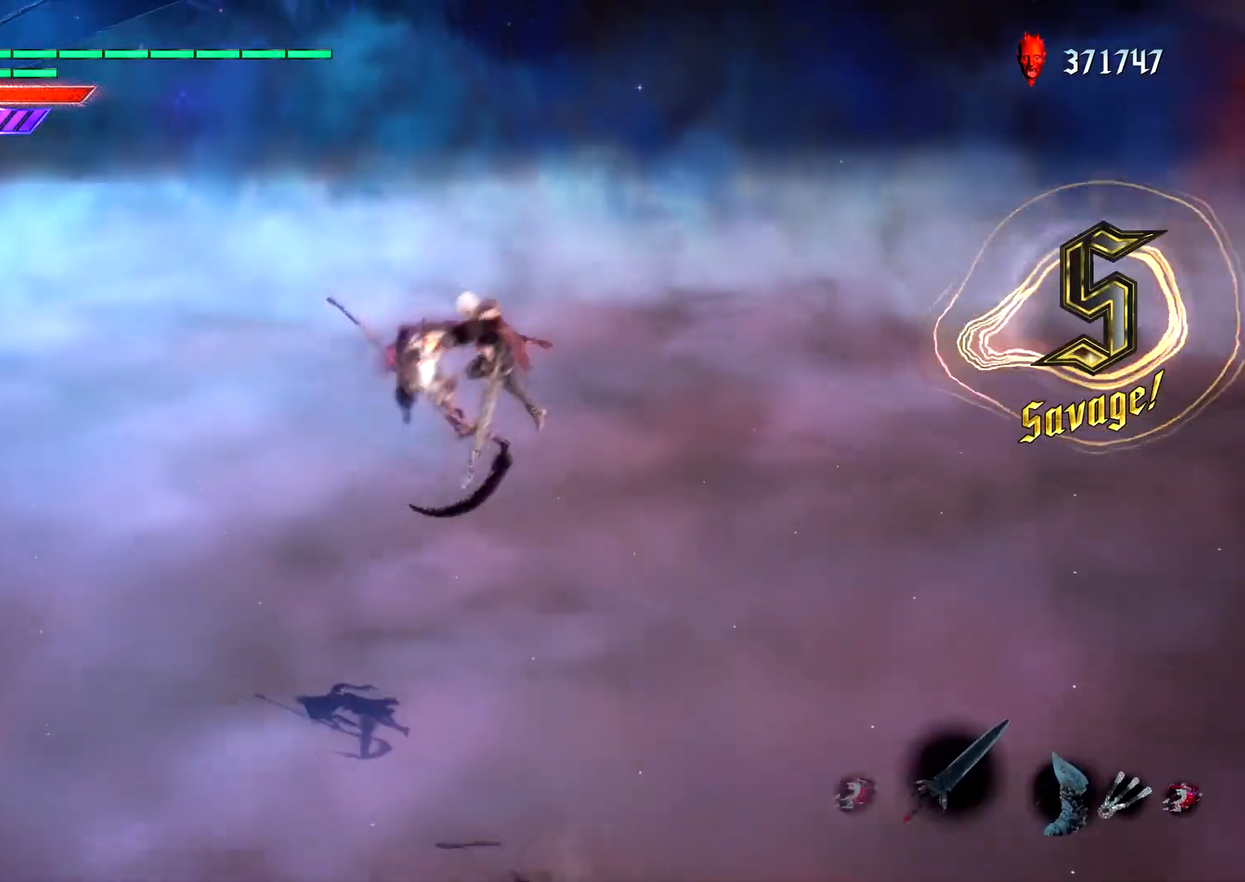
{"buttons": ["CROSS", "L1"], "left_stick": "center", "right_stick": "center", "events": [[67, "TRIANGLE", "down"], [117, "R2", "up"], [117, "TRIANGLE", "up"], [500, "CROSS", "down"]]}
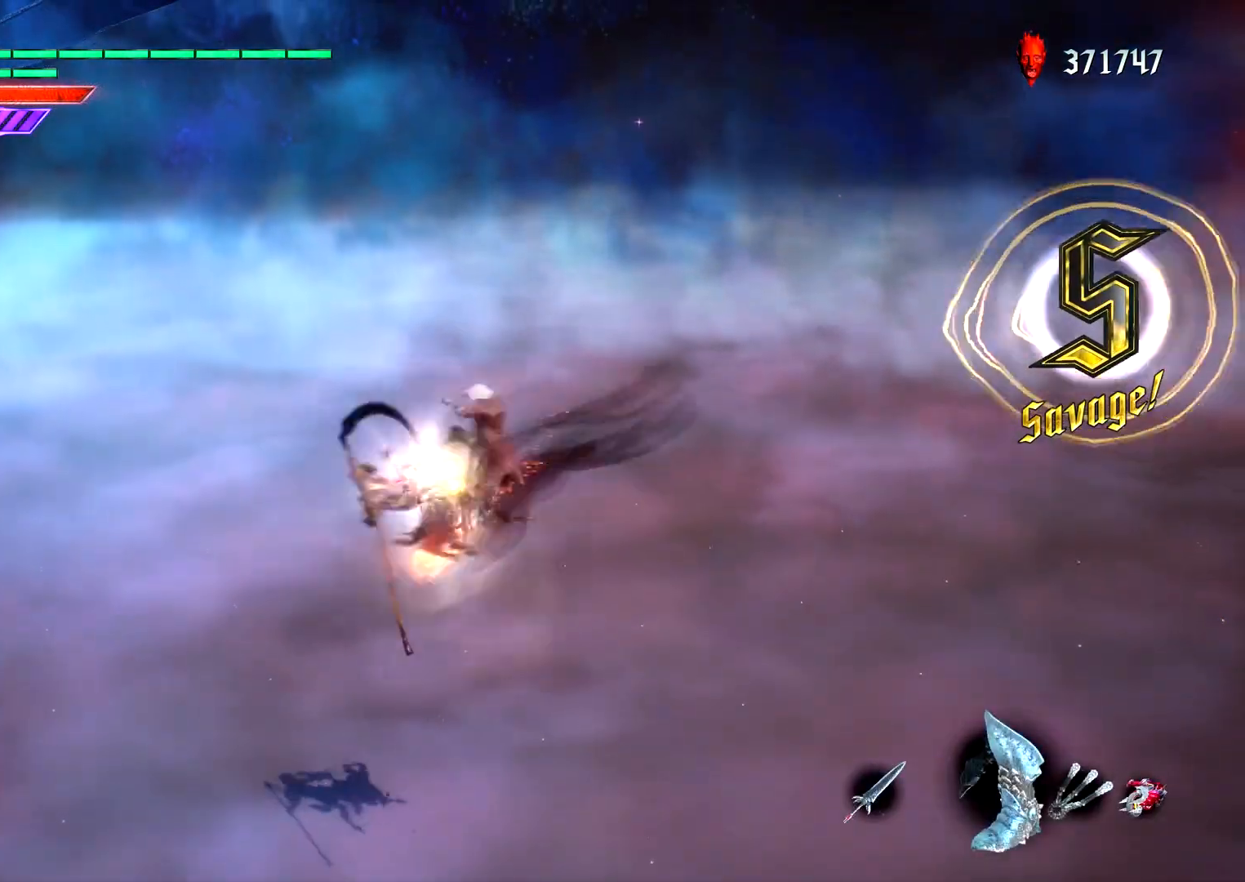
{"buttons": ["L1"], "left_stick": "center", "right_stick": "center", "events": [[50, "CROSS", "up"]]}
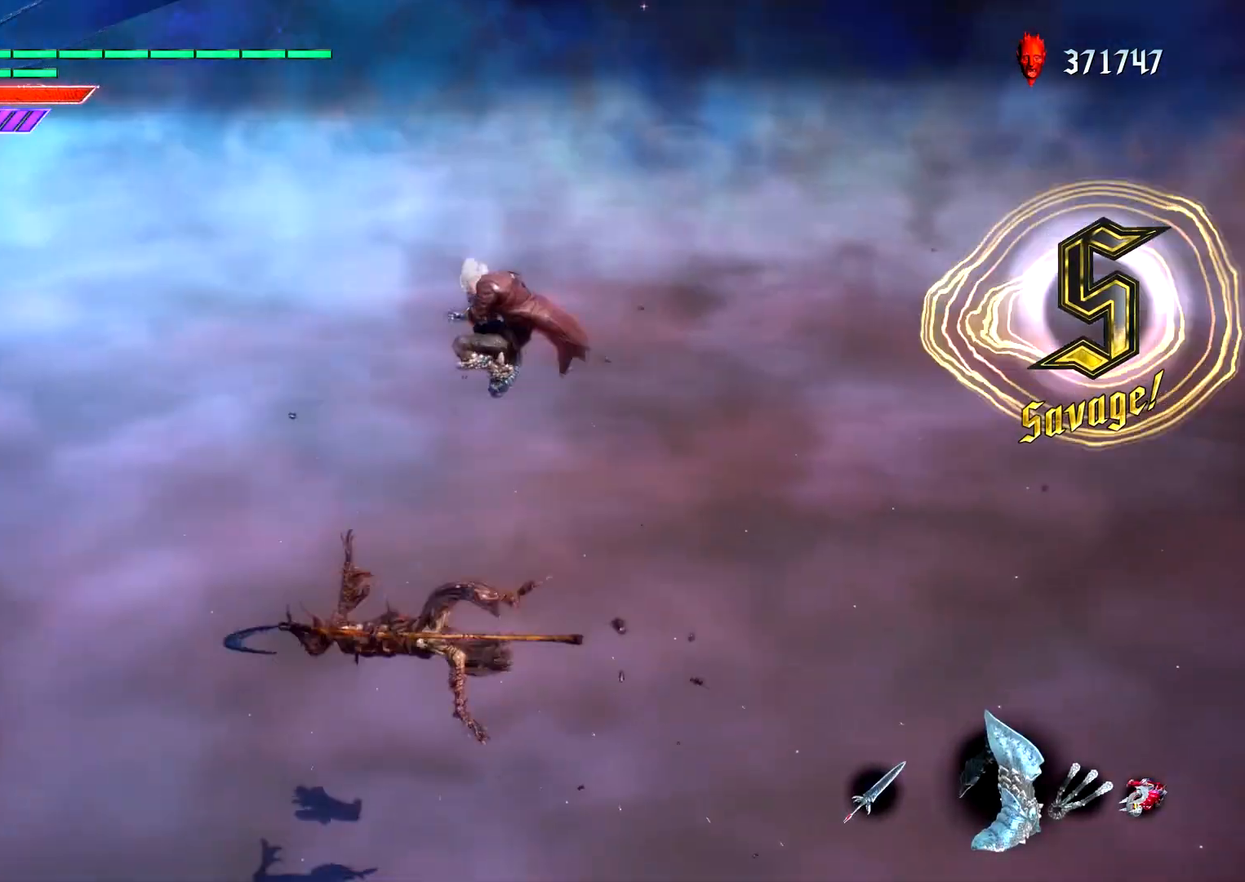
{"buttons": ["L1"], "left_stick": "center", "right_stick": "center", "events": []}
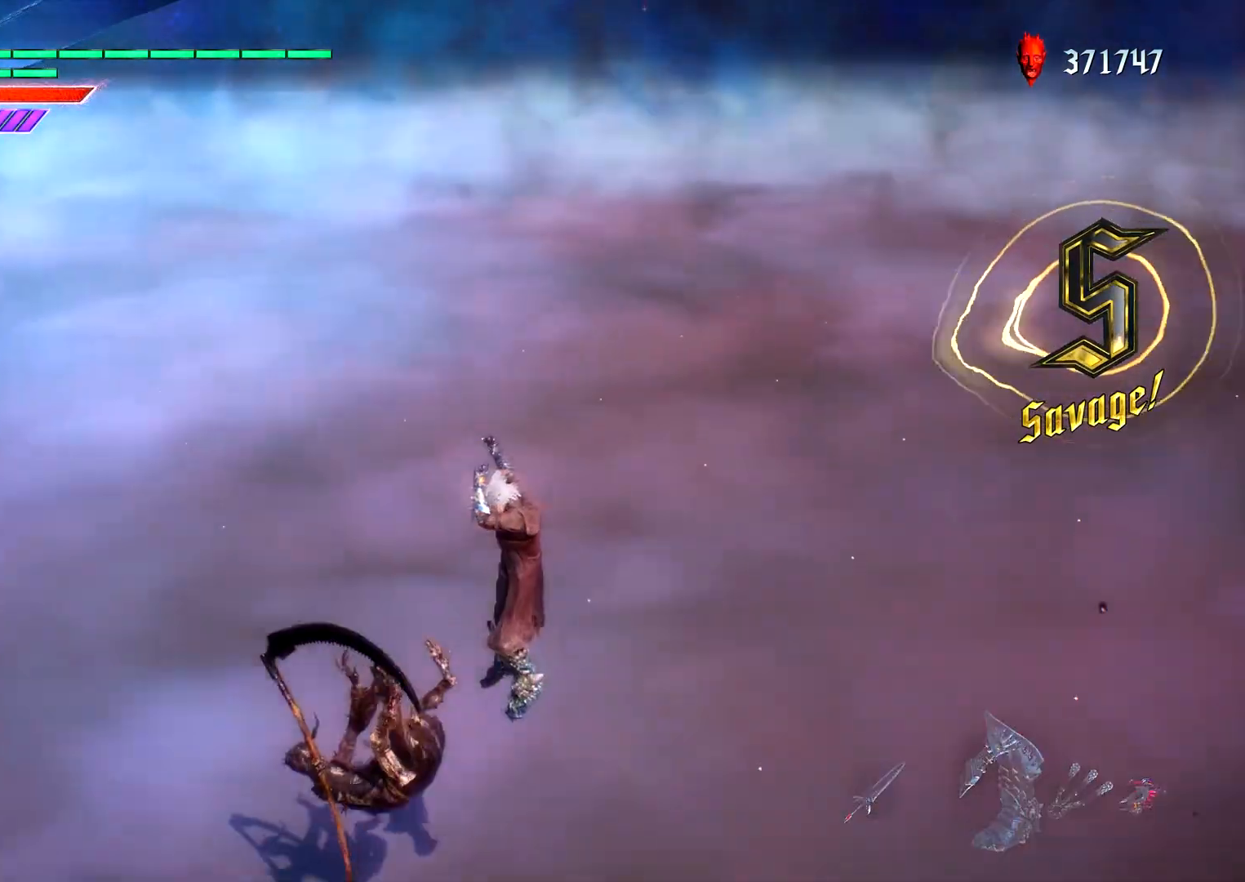
{"buttons": ["TRIANGLE", "L1"], "left_stick": "right", "right_stick": "center", "events": [[317, "left_stick", "right"], [433, "TRIANGLE", "down"]]}
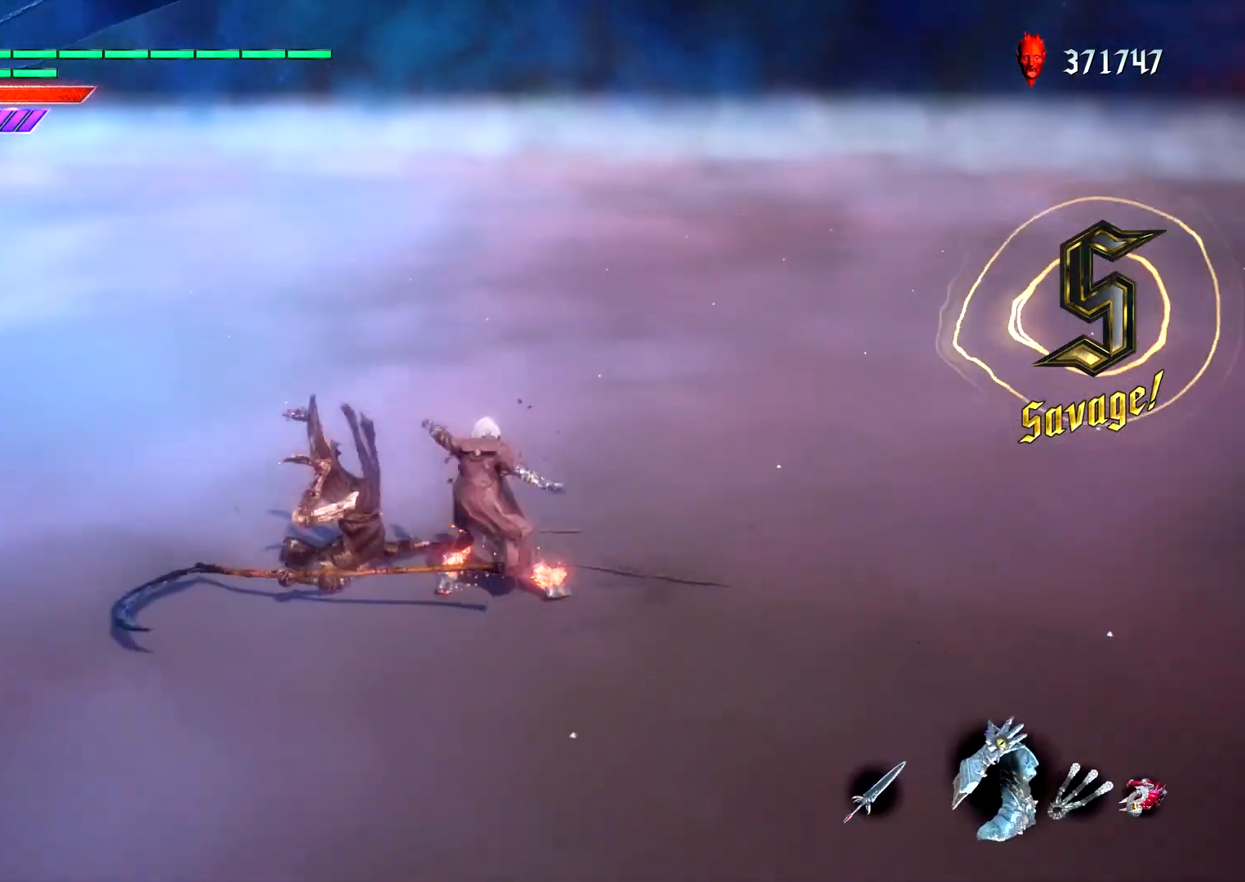
{"buttons": ["L1"], "left_stick": "right", "right_stick": "center", "events": [[67, "TRIANGLE", "up"], [133, "left_stick", "center"], [400, "left_stick", "right"]]}
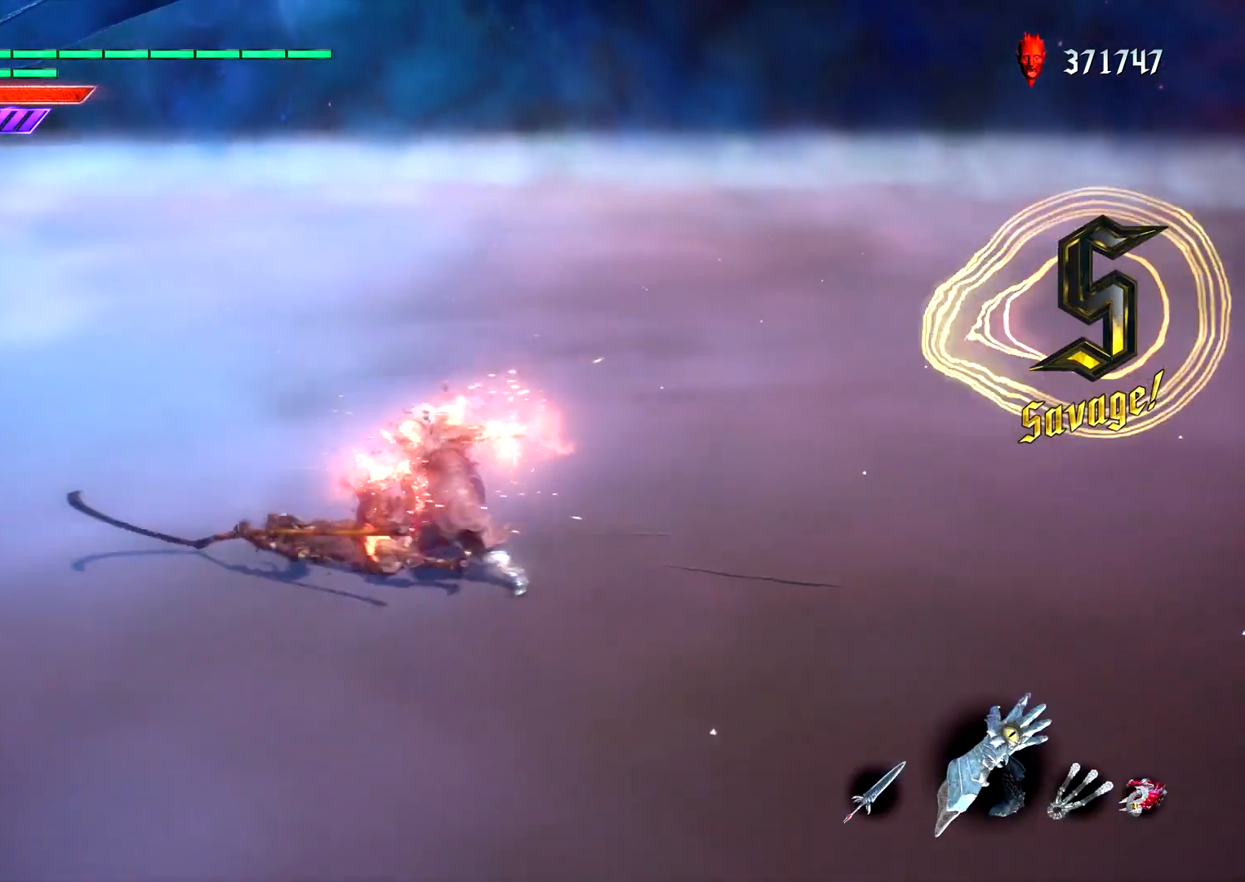
{"buttons": ["L1", "R2"], "left_stick": "center", "right_stick": "center", "events": [[33, "TRIANGLE", "down"], [133, "TRIANGLE", "up"], [167, "left_stick", "center"], [200, "R2", "down"], [300, "R2", "up"], [383, "R2", "down"], [450, "R2", "up"], [500, "R2", "down"]]}
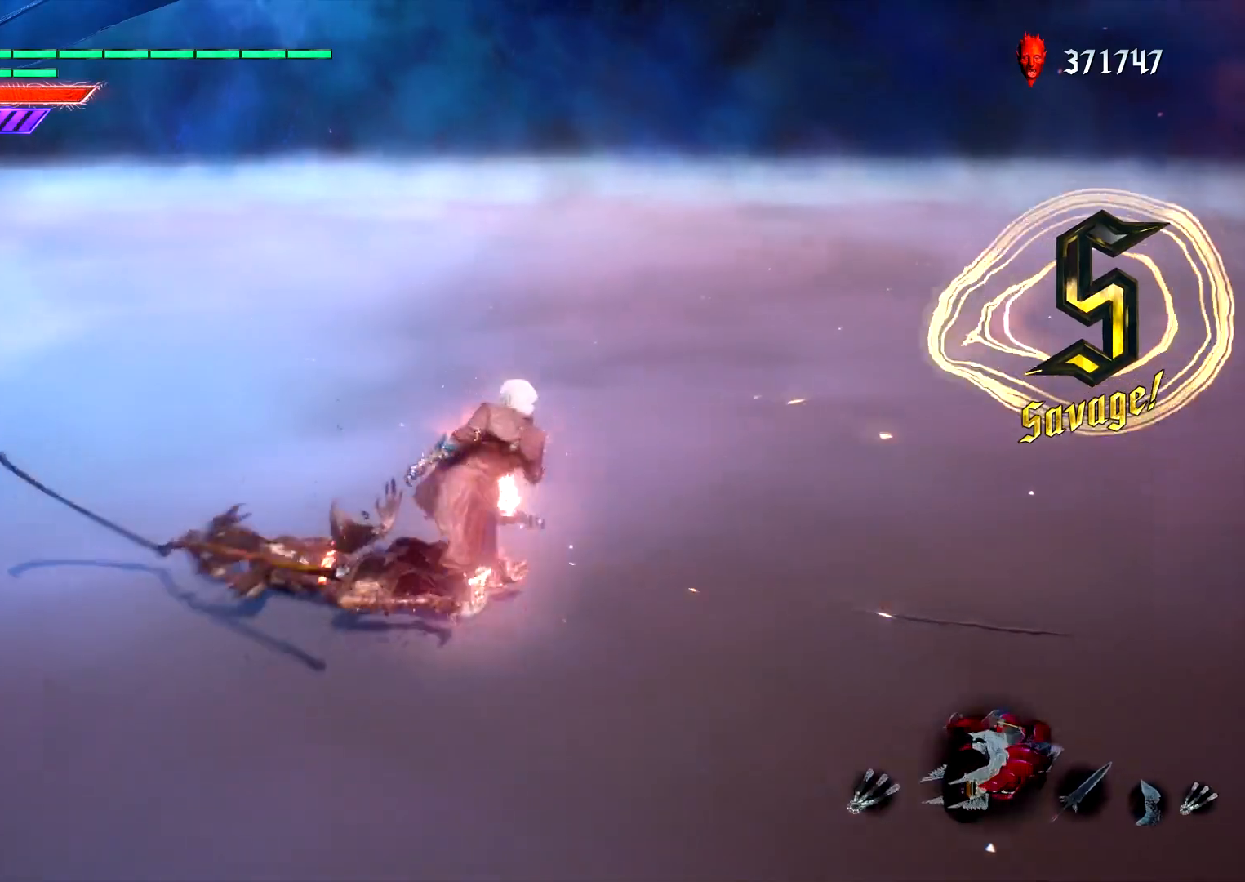
{"buttons": ["L1"], "left_stick": "center", "right_stick": "center", "events": [[83, "R2", "up"], [83, "left_stick", "right"], [200, "TRIANGLE", "down"], [283, "TRIANGLE", "up"], [433, "left_stick", "center"]]}
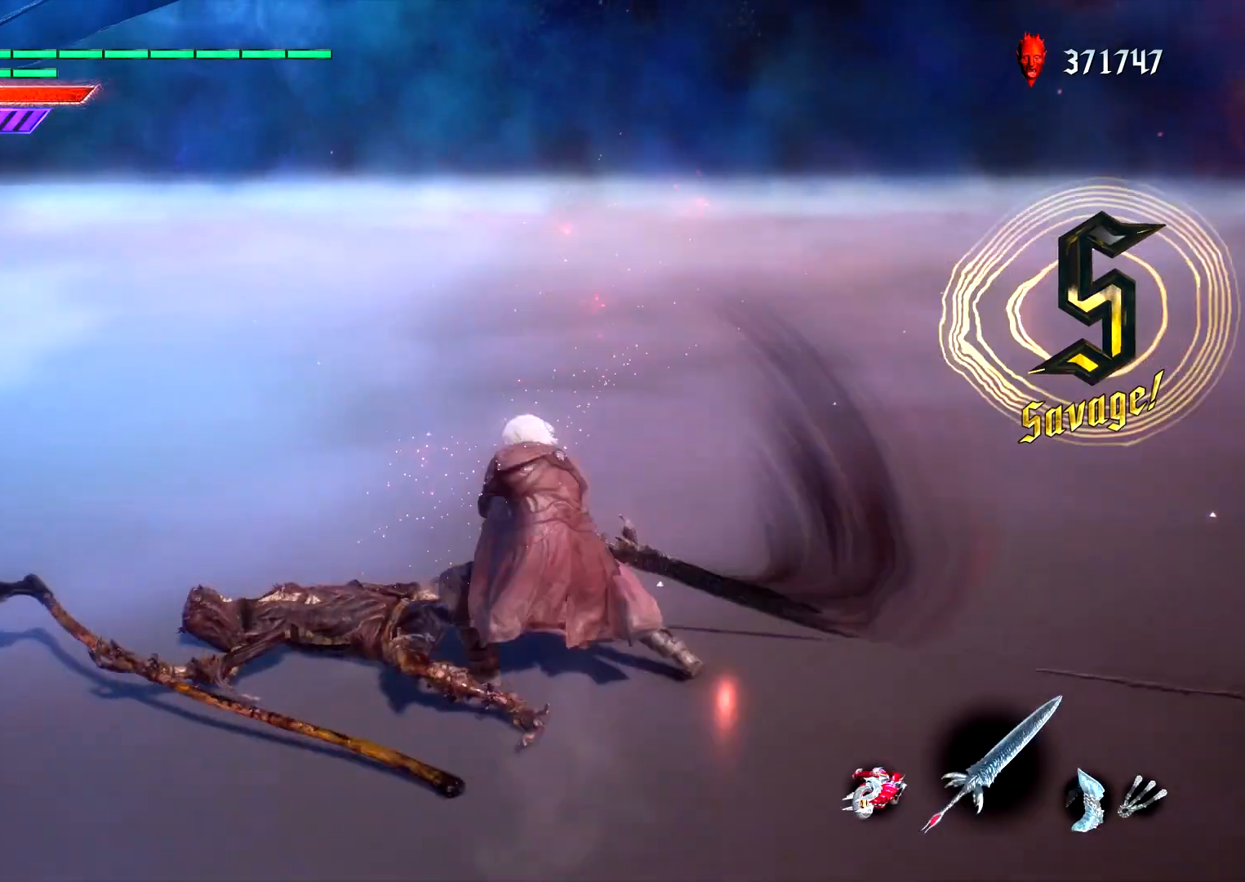
{"buttons": ["L1"], "left_stick": "center", "right_stick": "center", "events": [[83, "DPAD_RIGHT", "down"], [150, "DPAD_RIGHT", "up"], [233, "left_stick", "right"], [300, "CIRCLE", "down"], [400, "CIRCLE", "up"], [400, "left_stick", "center"]]}
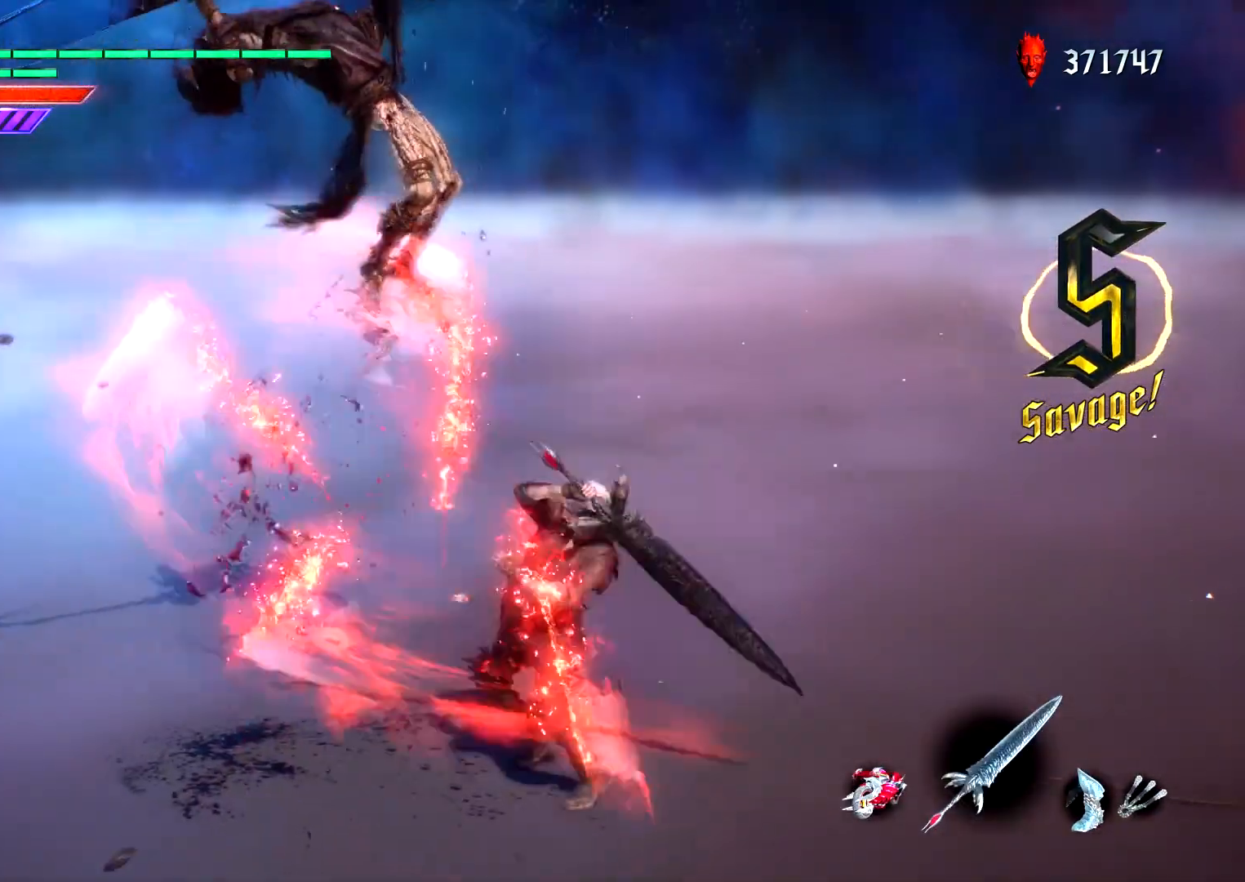
{"buttons": ["CIRCLE", "L1"], "left_stick": "center", "right_stick": "center", "events": [[17, "DPAD_UP", "down"], [83, "DPAD_UP", "up"], [217, "left_stick", "left"], [267, "CIRCLE", "down"], [317, "CIRCLE", "up"], [383, "CIRCLE", "down"], [500, "left_stick", "center"]]}
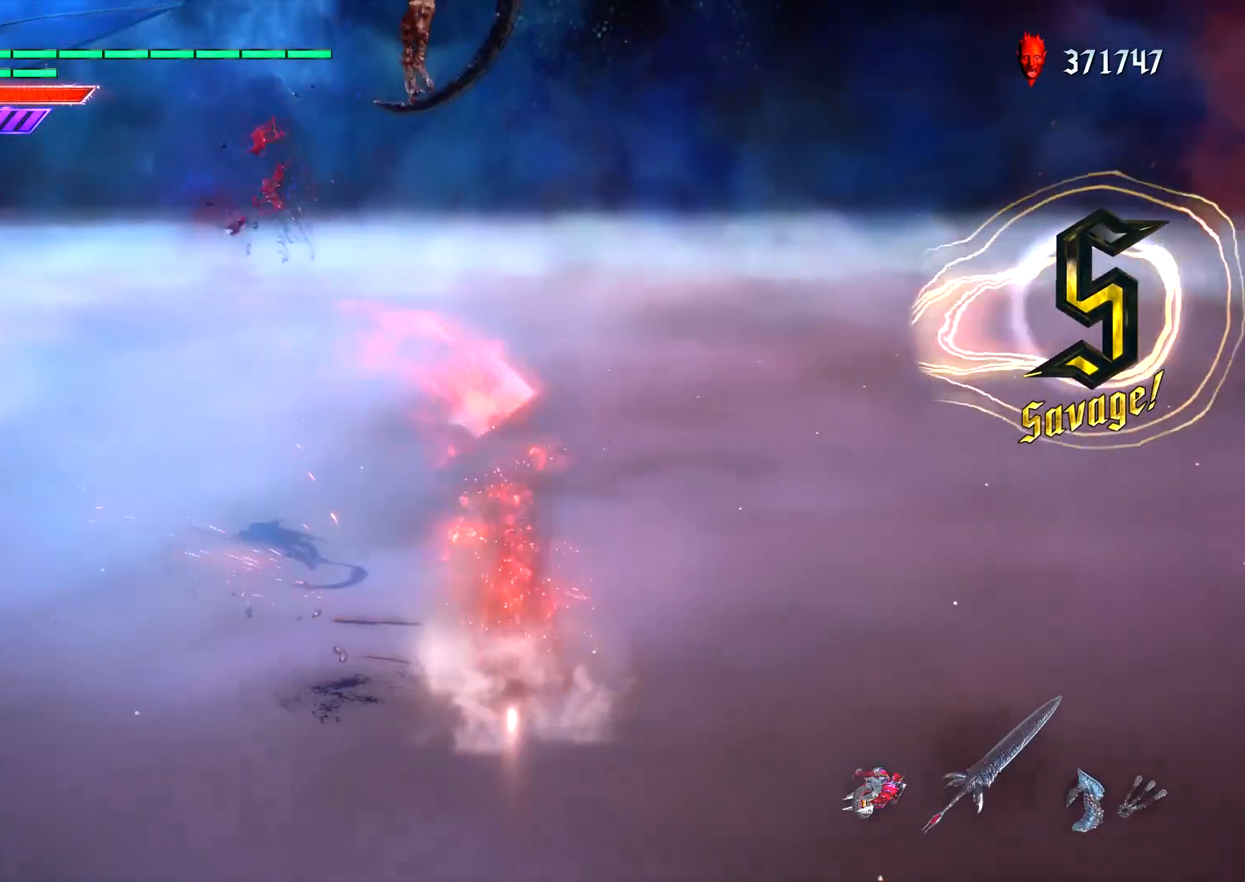
{"buttons": ["L1"], "left_stick": "center", "right_stick": "center", "events": [[17, "CIRCLE", "up"], [100, "DPAD_RIGHT", "down"], [167, "DPAD_RIGHT", "up"], [333, "TRIANGLE", "down"], [450, "TRIANGLE", "up"]]}
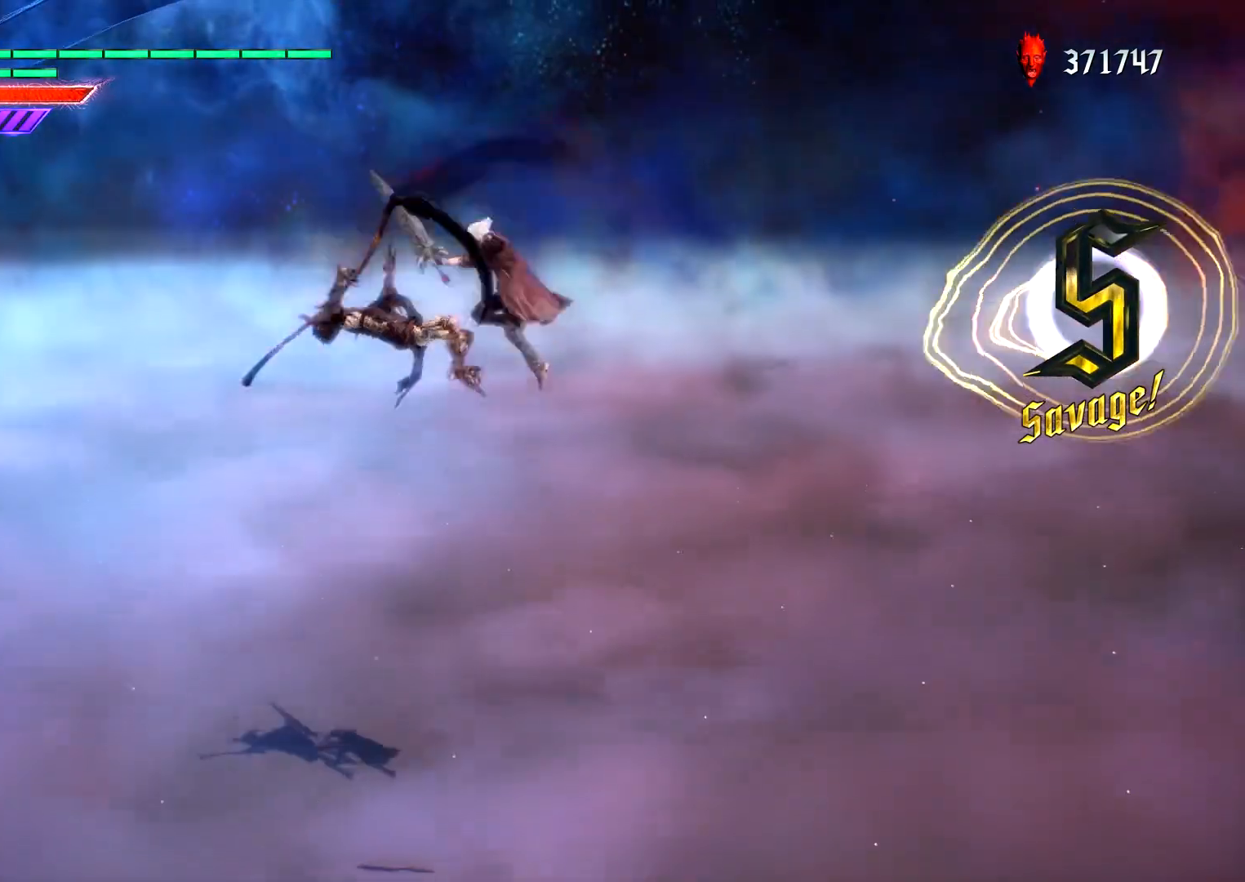
{"buttons": ["L1"], "left_stick": "center", "right_stick": "center", "events": [[67, "R2", "down"], [167, "TRIANGLE", "down"], [267, "R2", "up"], [267, "TRIANGLE", "up"]]}
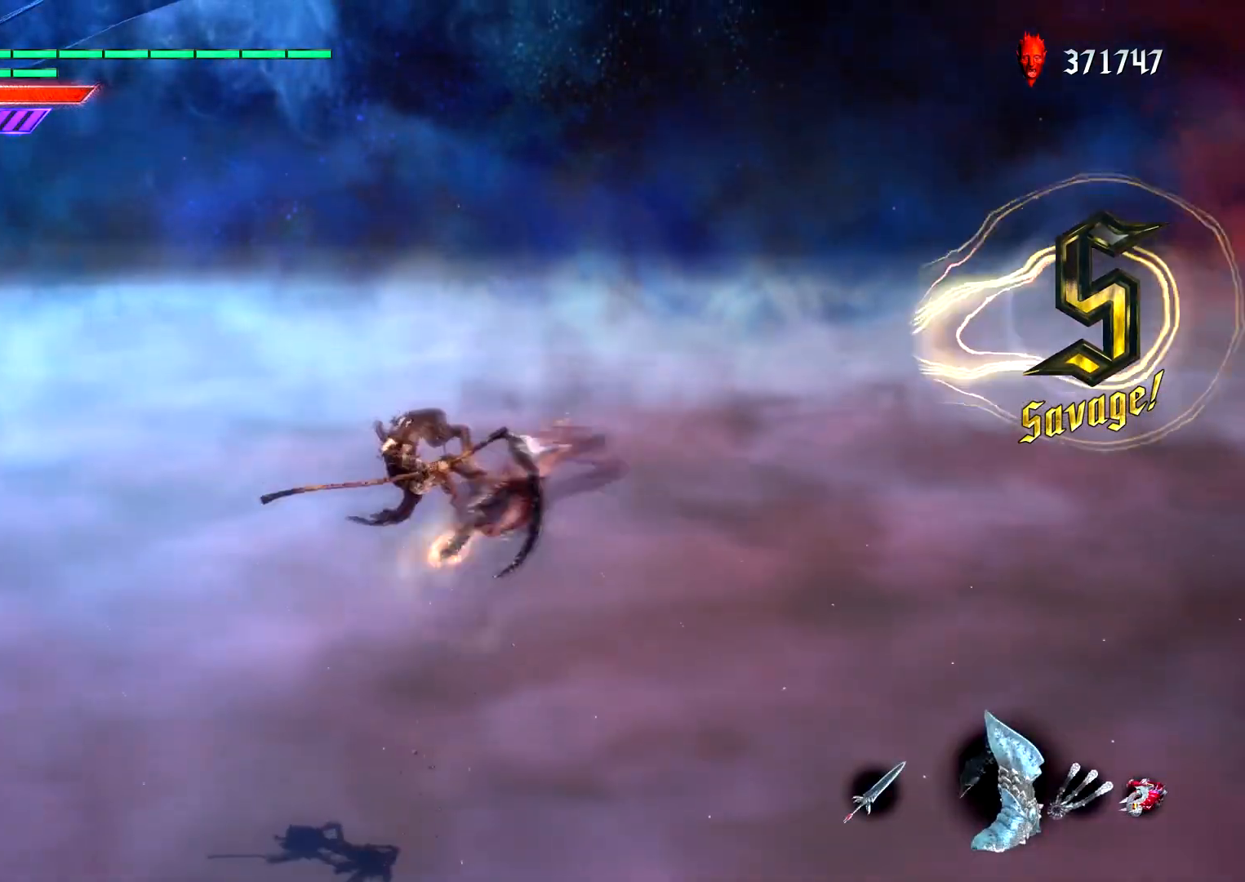
{"buttons": ["CIRCLE", "L1"], "left_stick": "center", "right_stick": "center", "events": [[67, "DPAD_RIGHT", "down"], [117, "DPAD_RIGHT", "up"], [133, "CROSS", "down"], [250, "CROSS", "up"], [433, "CIRCLE", "down"]]}
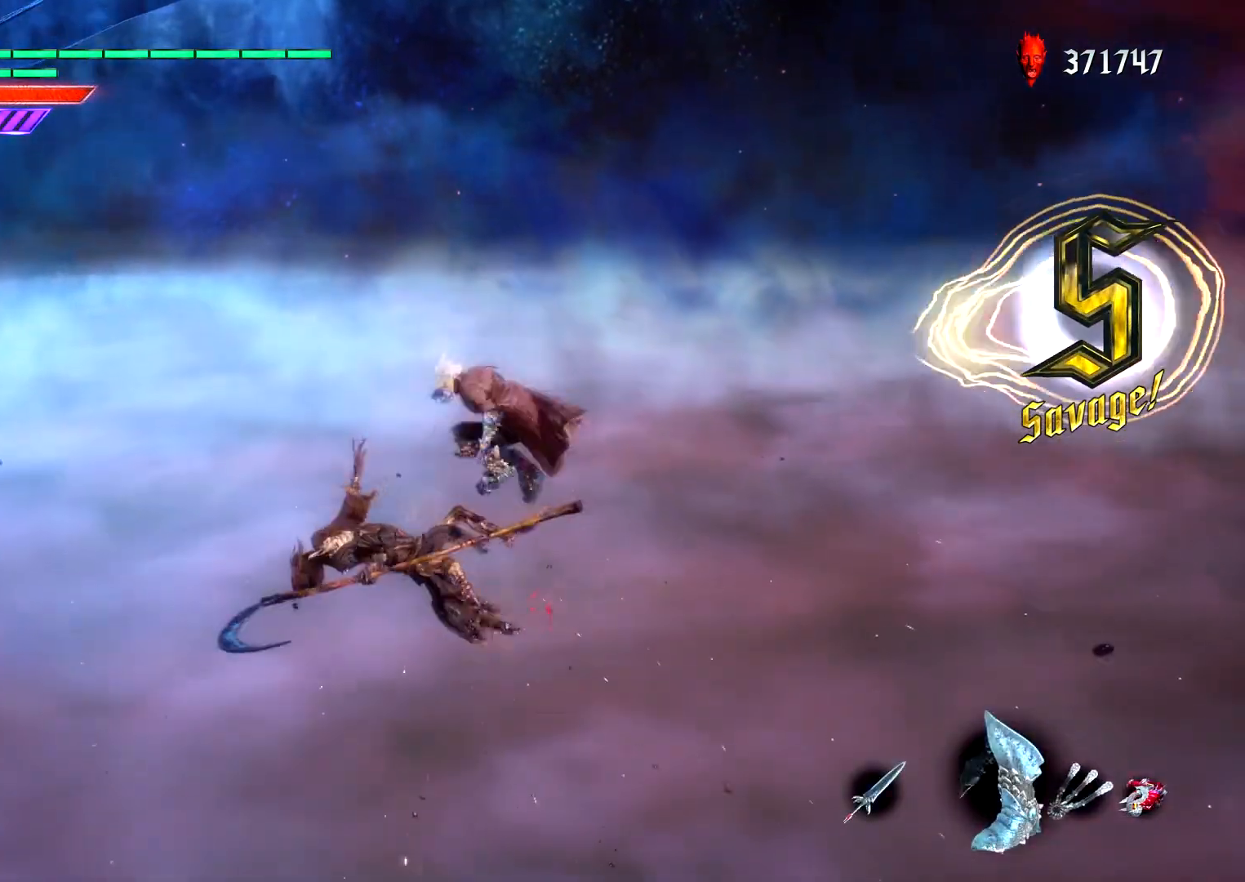
{"buttons": ["L1"], "left_stick": "center", "right_stick": "center", "events": [[33, "CIRCLE", "up"]]}
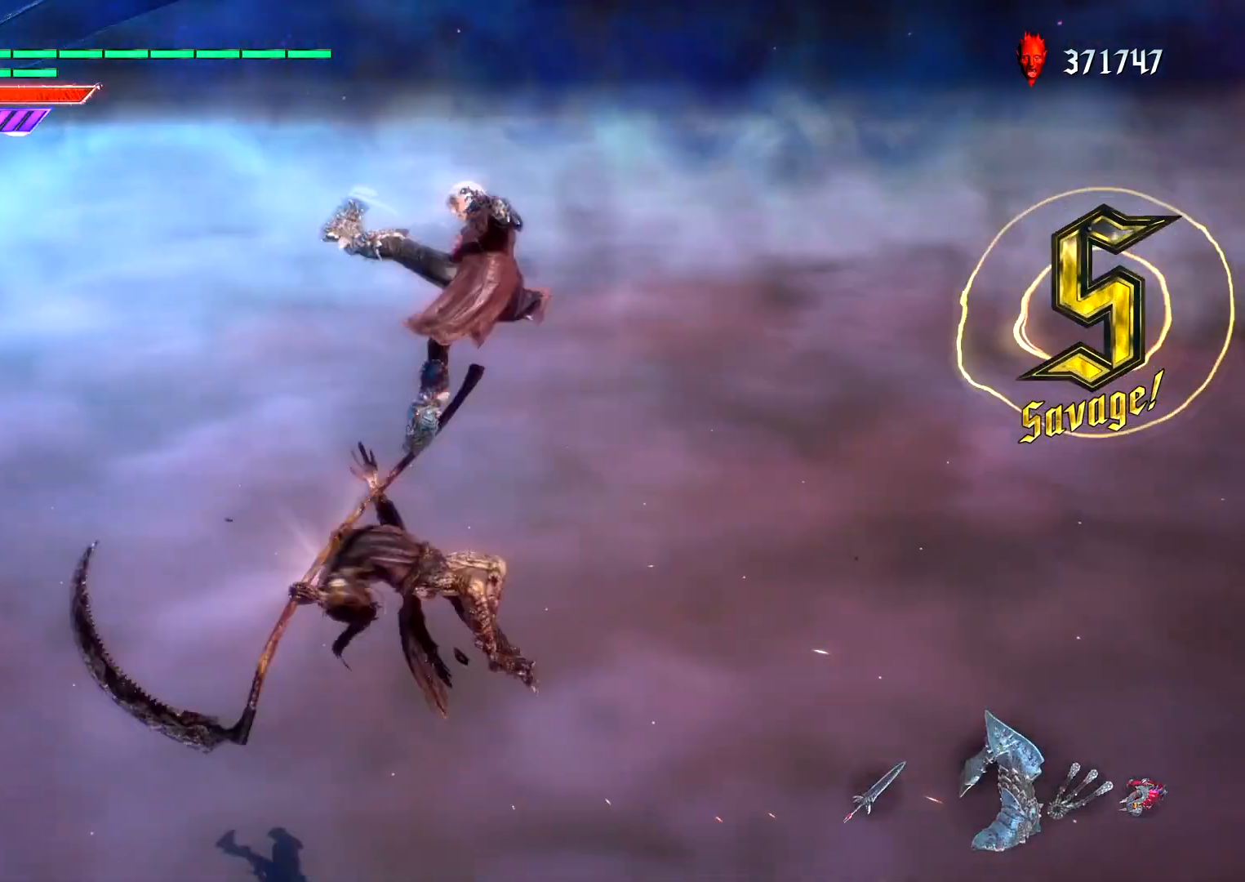
{"buttons": ["CIRCLE", "L1"], "left_stick": "center", "right_stick": "center", "events": [[167, "DPAD_UP", "down"], [250, "DPAD_UP", "up"], [467, "CIRCLE", "down"]]}